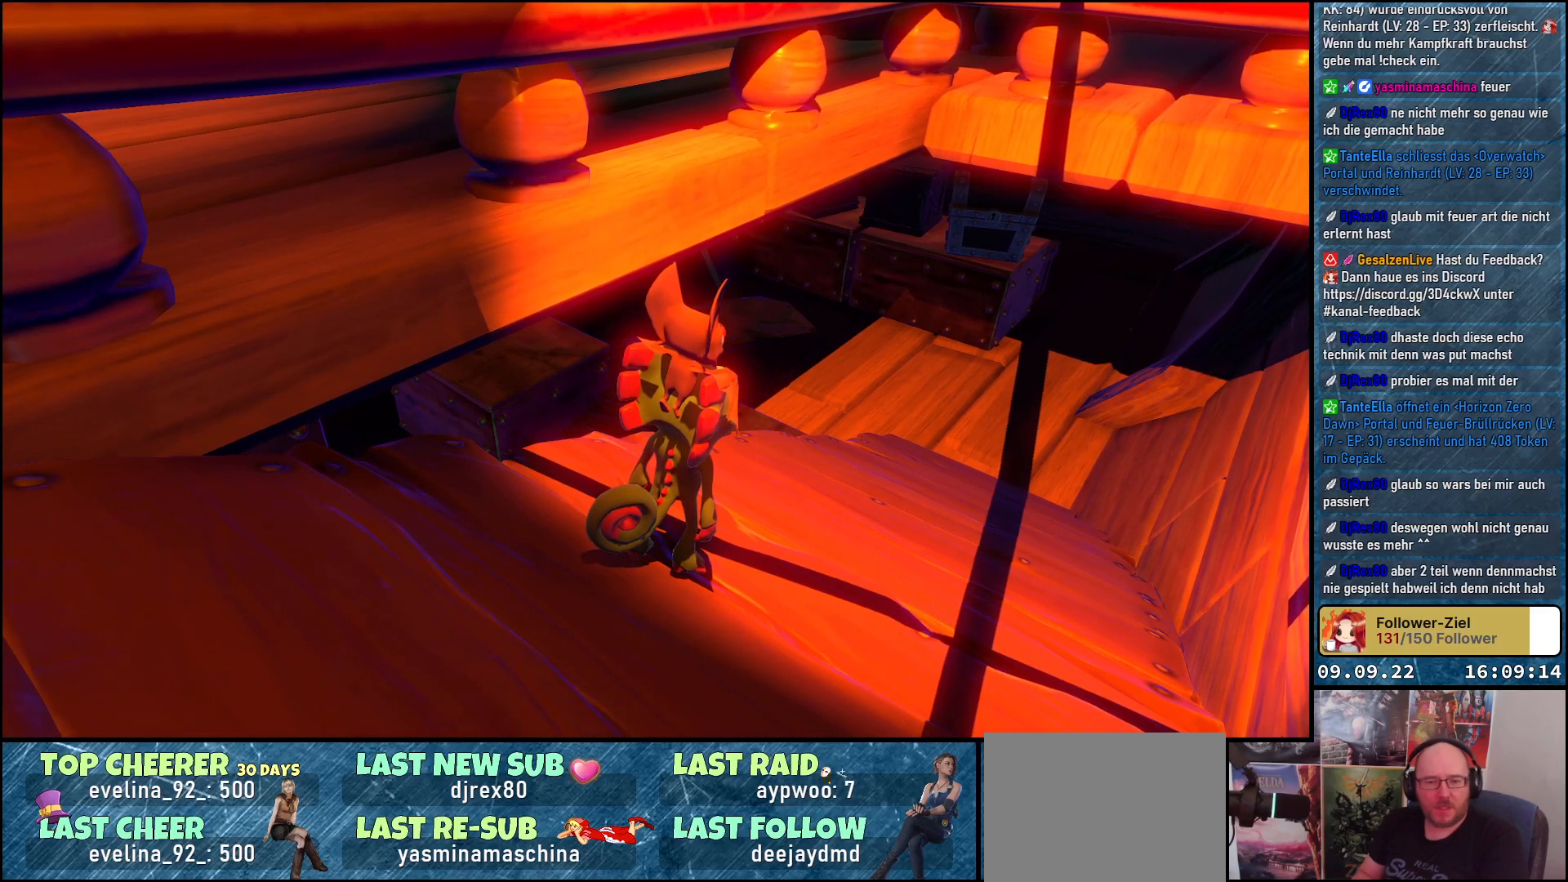
Gameplay with a controller (Xbox layout); each line is a JSON object with the inputs held at the frame after it. "events" lists button and stick changes between this image and that frame as [ms after this image, input, new state], when the widget could be followed in between. Not read: R3.
{"buttons": [], "left_stick": "center", "right_stick": "center", "events": []}
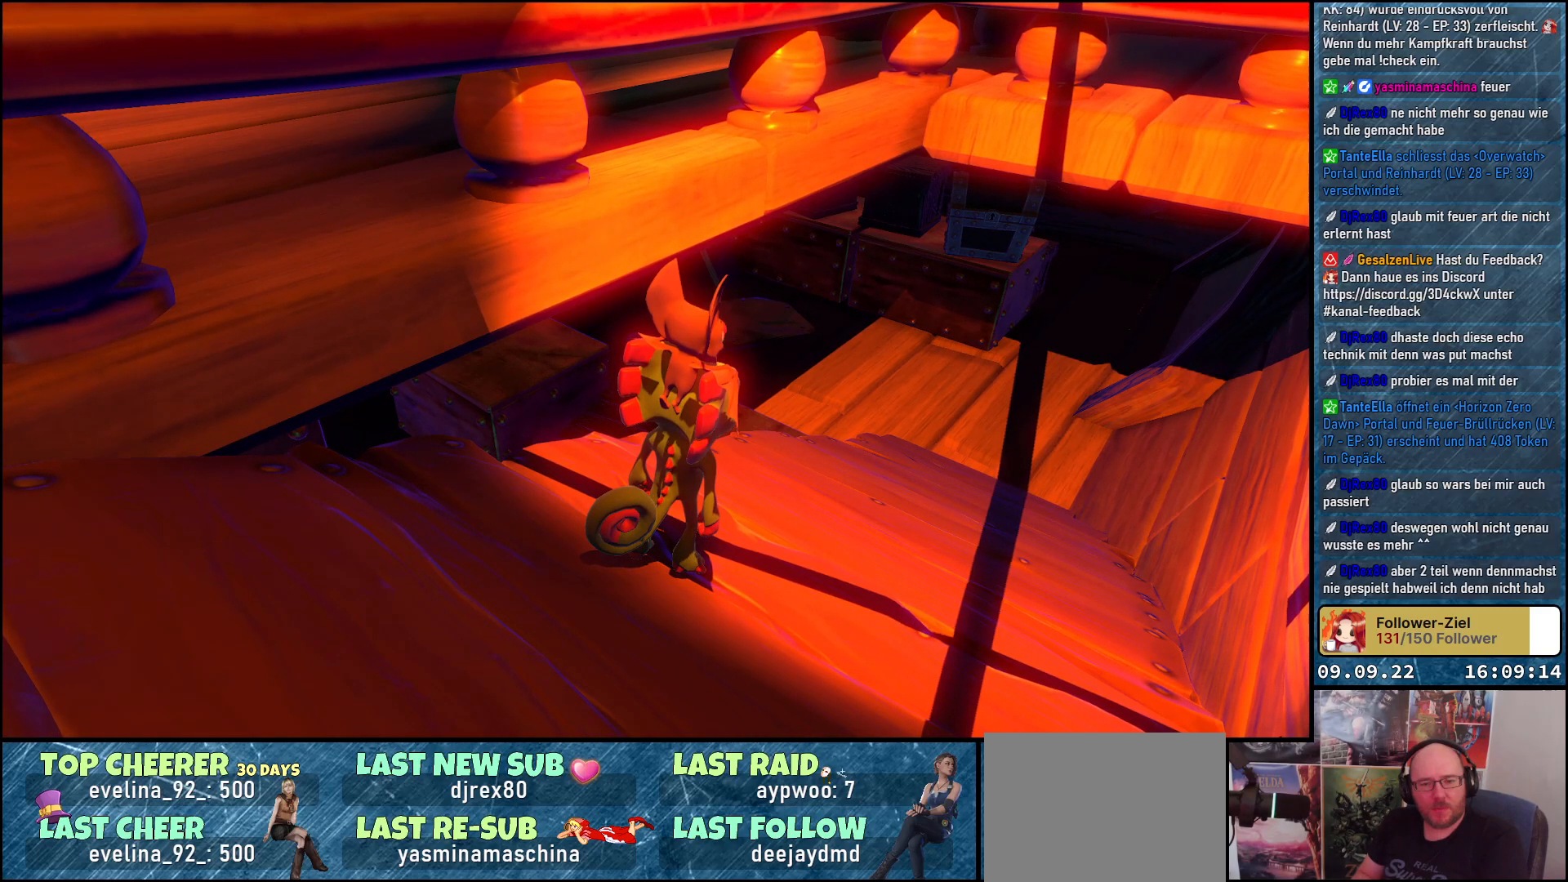
{"buttons": [], "left_stick": "center", "right_stick": "center", "events": []}
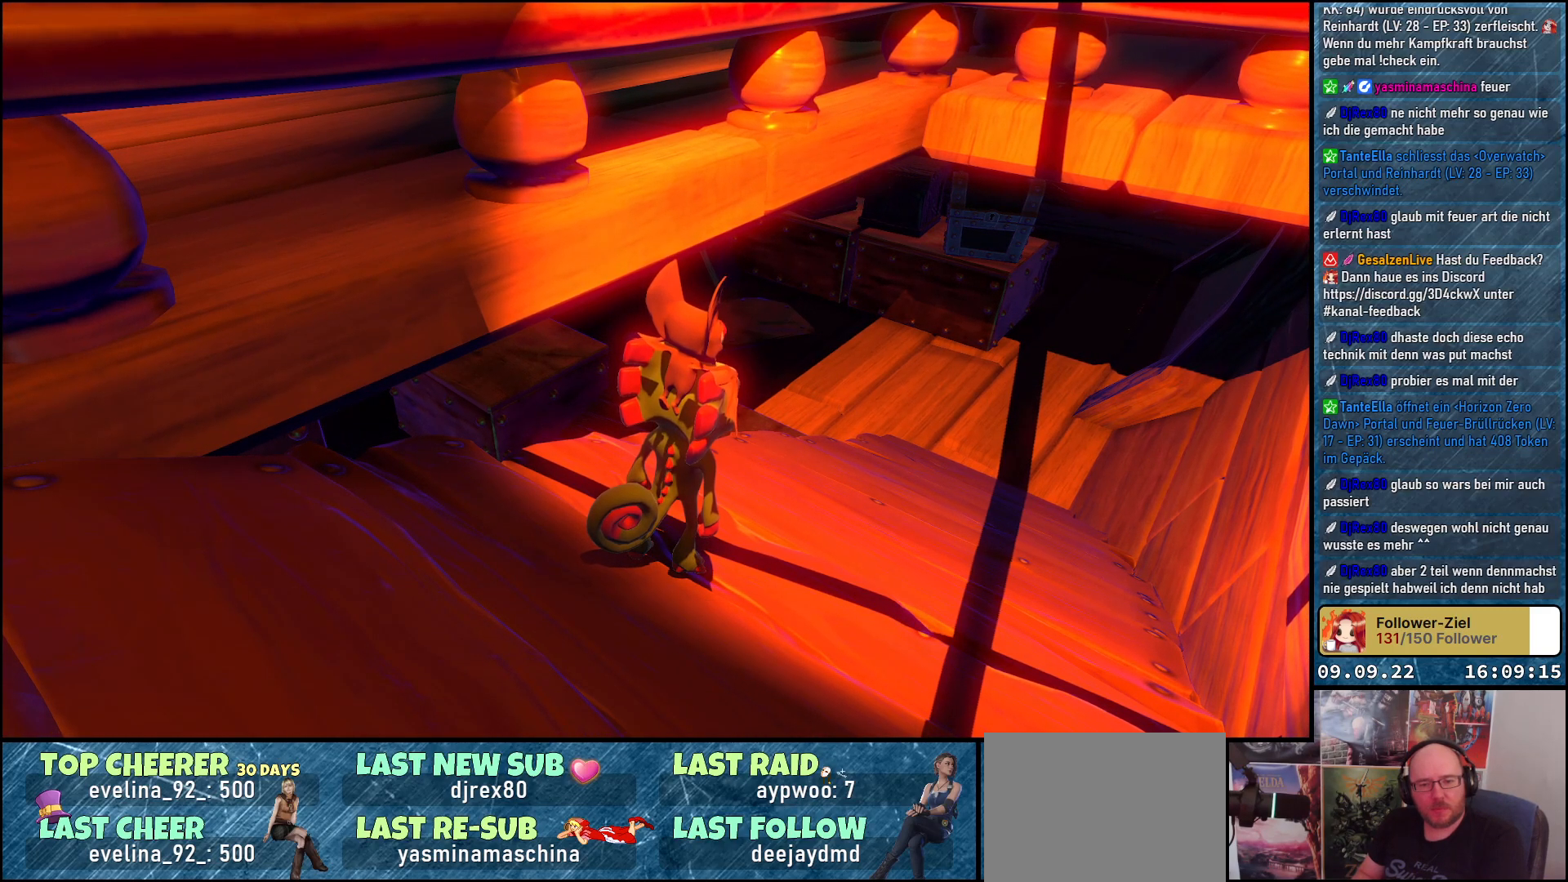
{"buttons": [], "left_stick": "center", "right_stick": "center", "events": []}
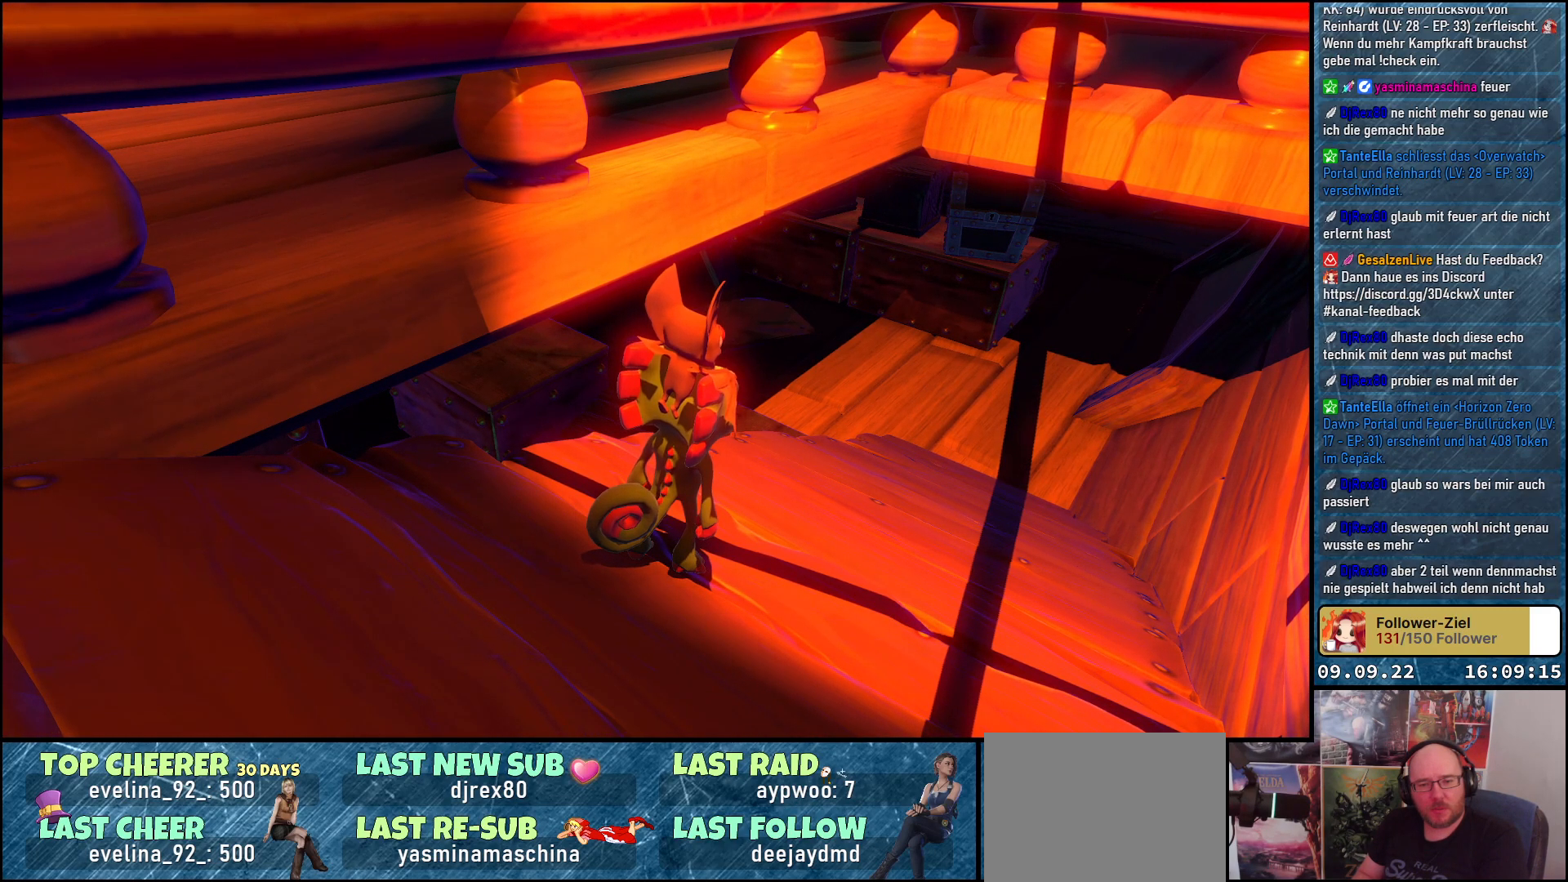
{"buttons": [], "left_stick": "center", "right_stick": "center", "events": []}
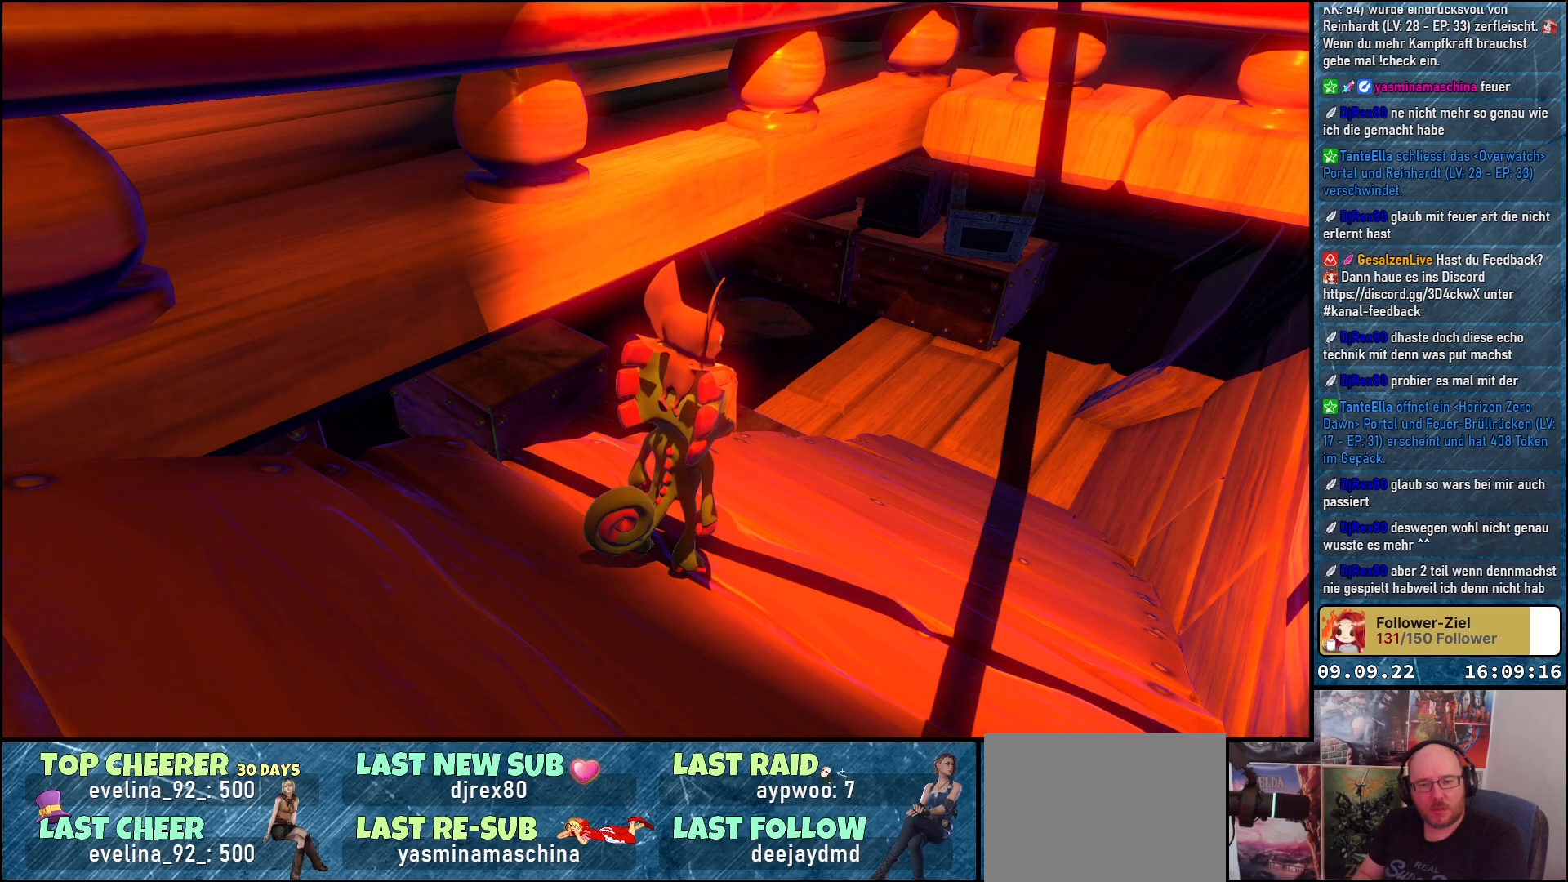
{"buttons": [], "left_stick": "center", "right_stick": "center", "events": []}
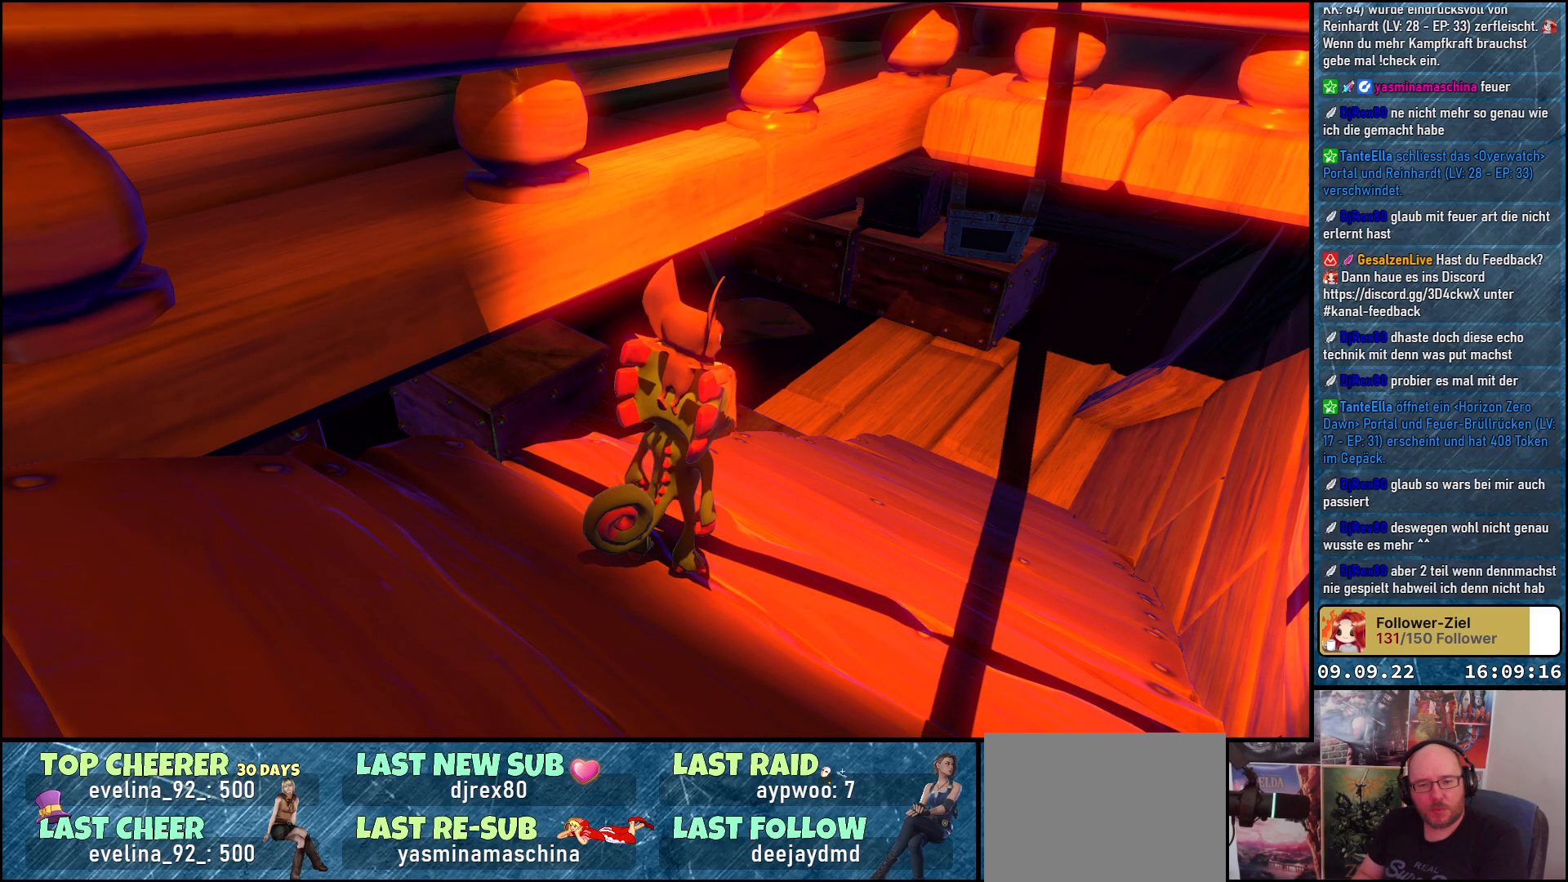
{"buttons": [], "left_stick": "center", "right_stick": "center", "events": []}
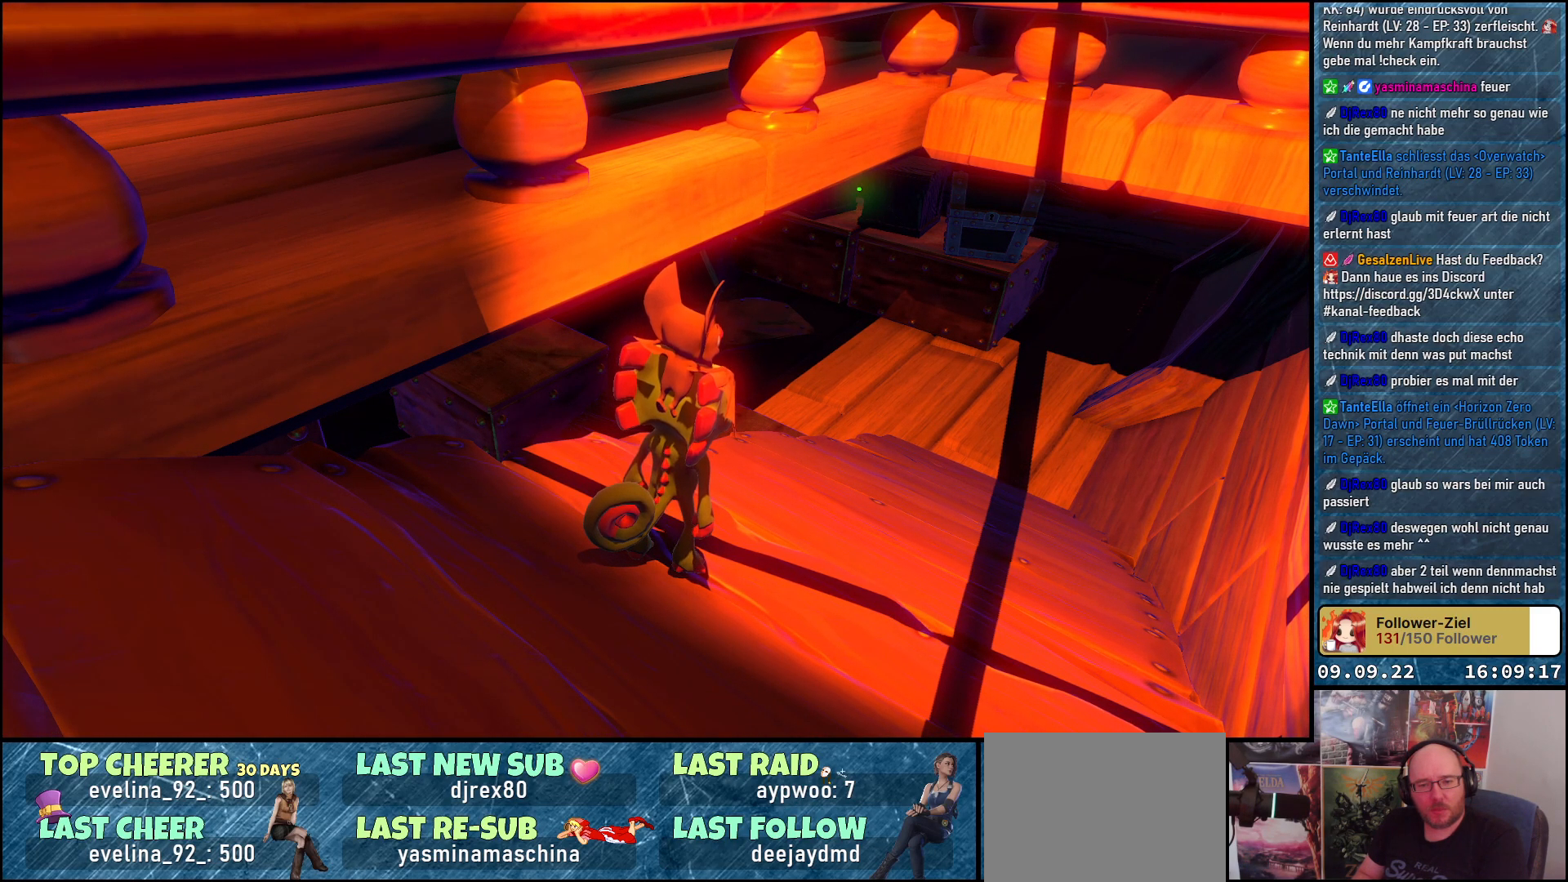
{"buttons": [], "left_stick": "center", "right_stick": "center", "events": []}
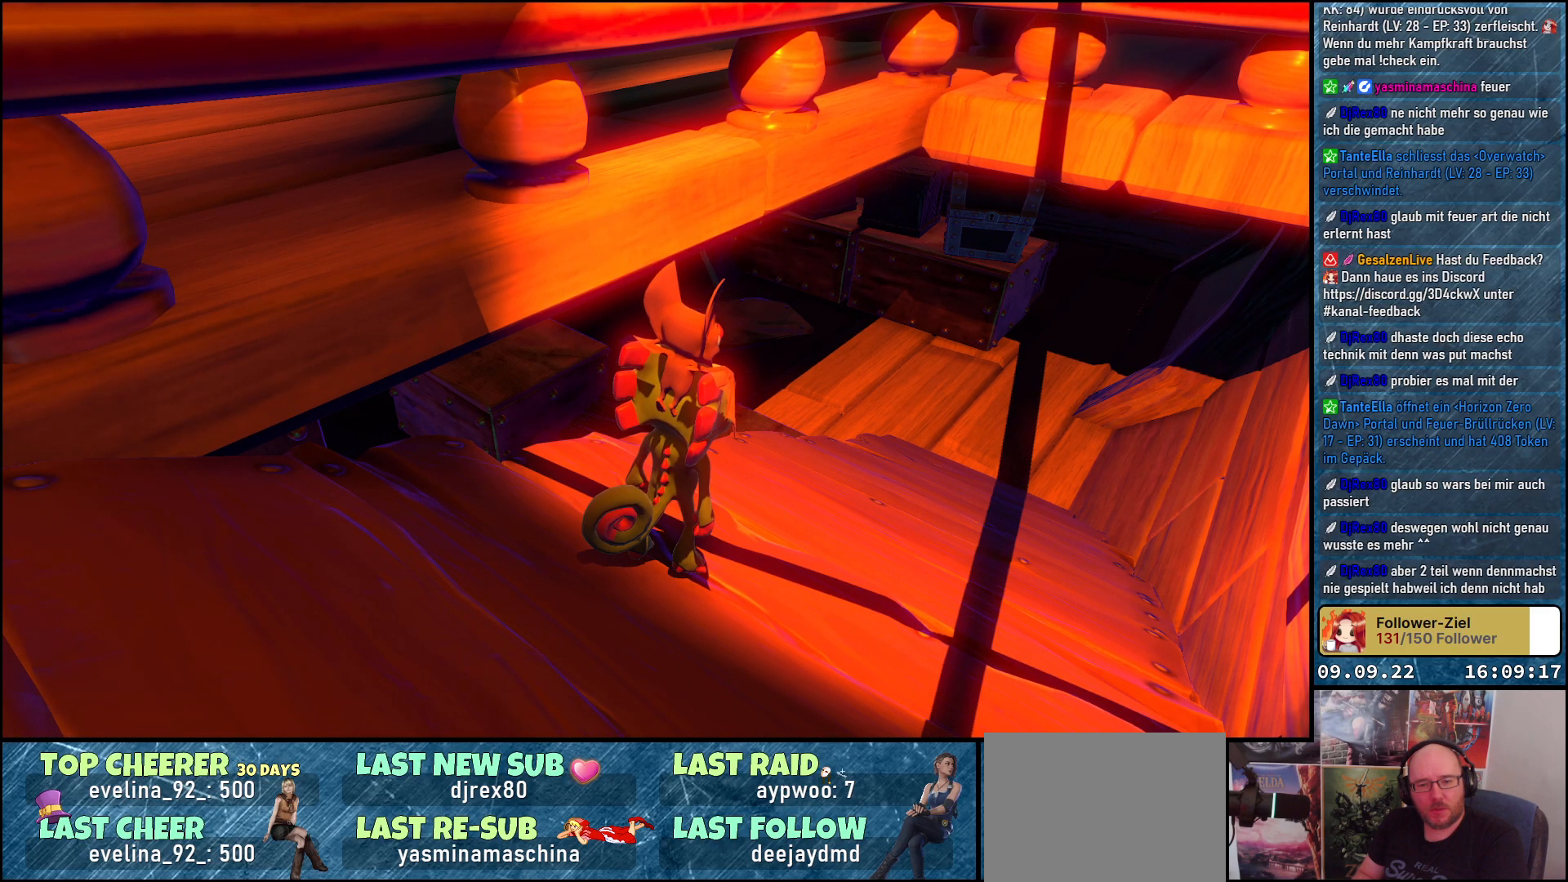
{"buttons": [], "left_stick": "center", "right_stick": "center", "events": []}
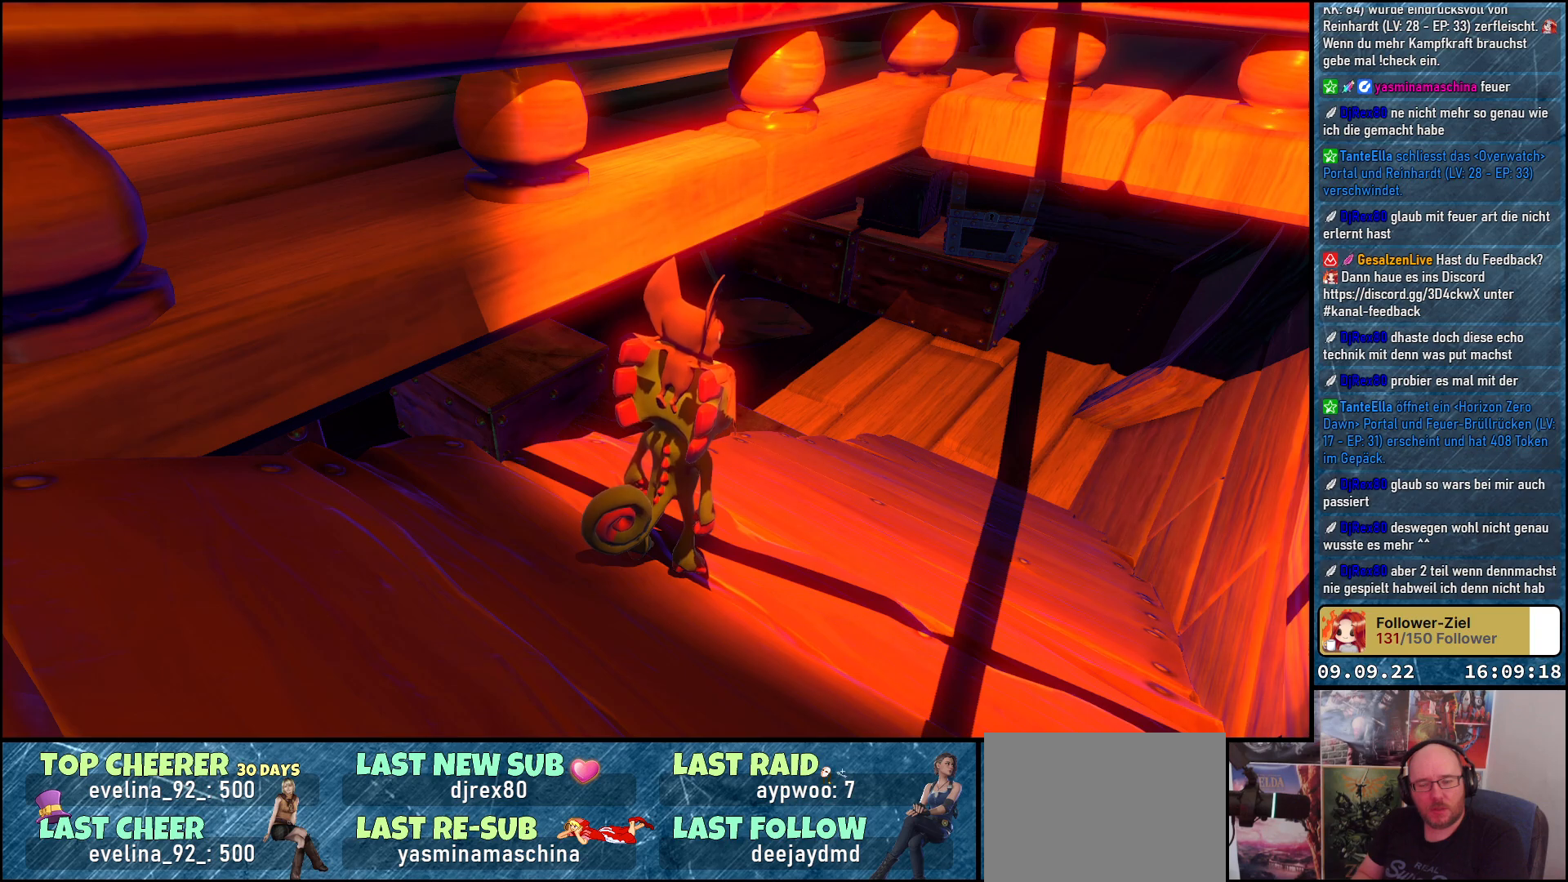
{"buttons": [], "left_stick": "up-right", "right_stick": "up", "events": [[67, "left_stick", "up-right"], [117, "left_stick", "right"], [333, "left_stick", "up-right"], [350, "right_stick", "up"]]}
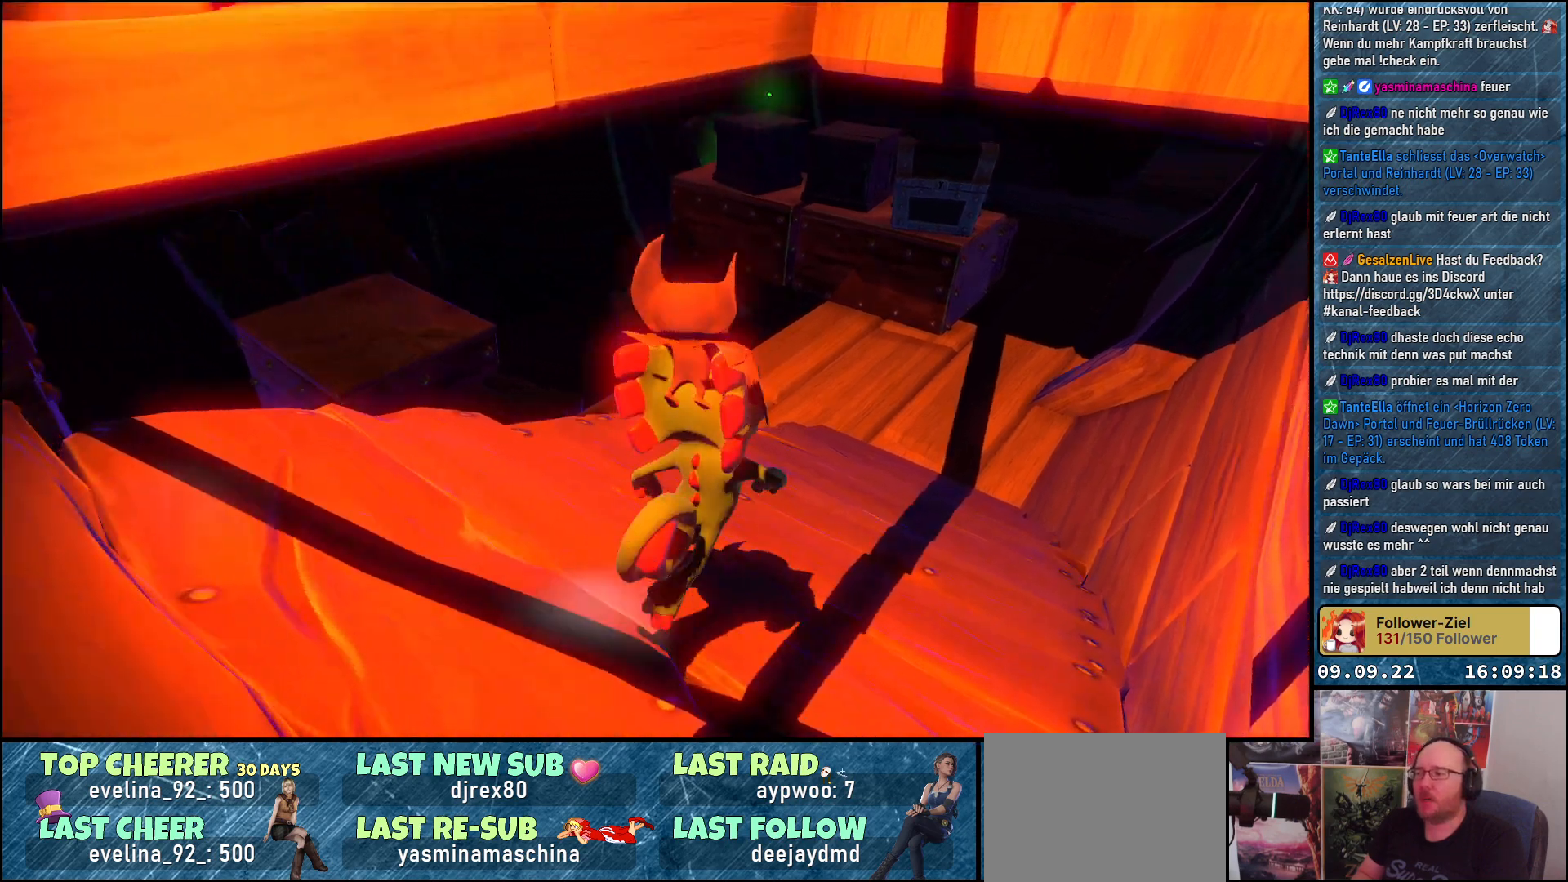
{"buttons": [], "left_stick": "up-right", "right_stick": "center", "events": [[67, "right_stick", "center"]]}
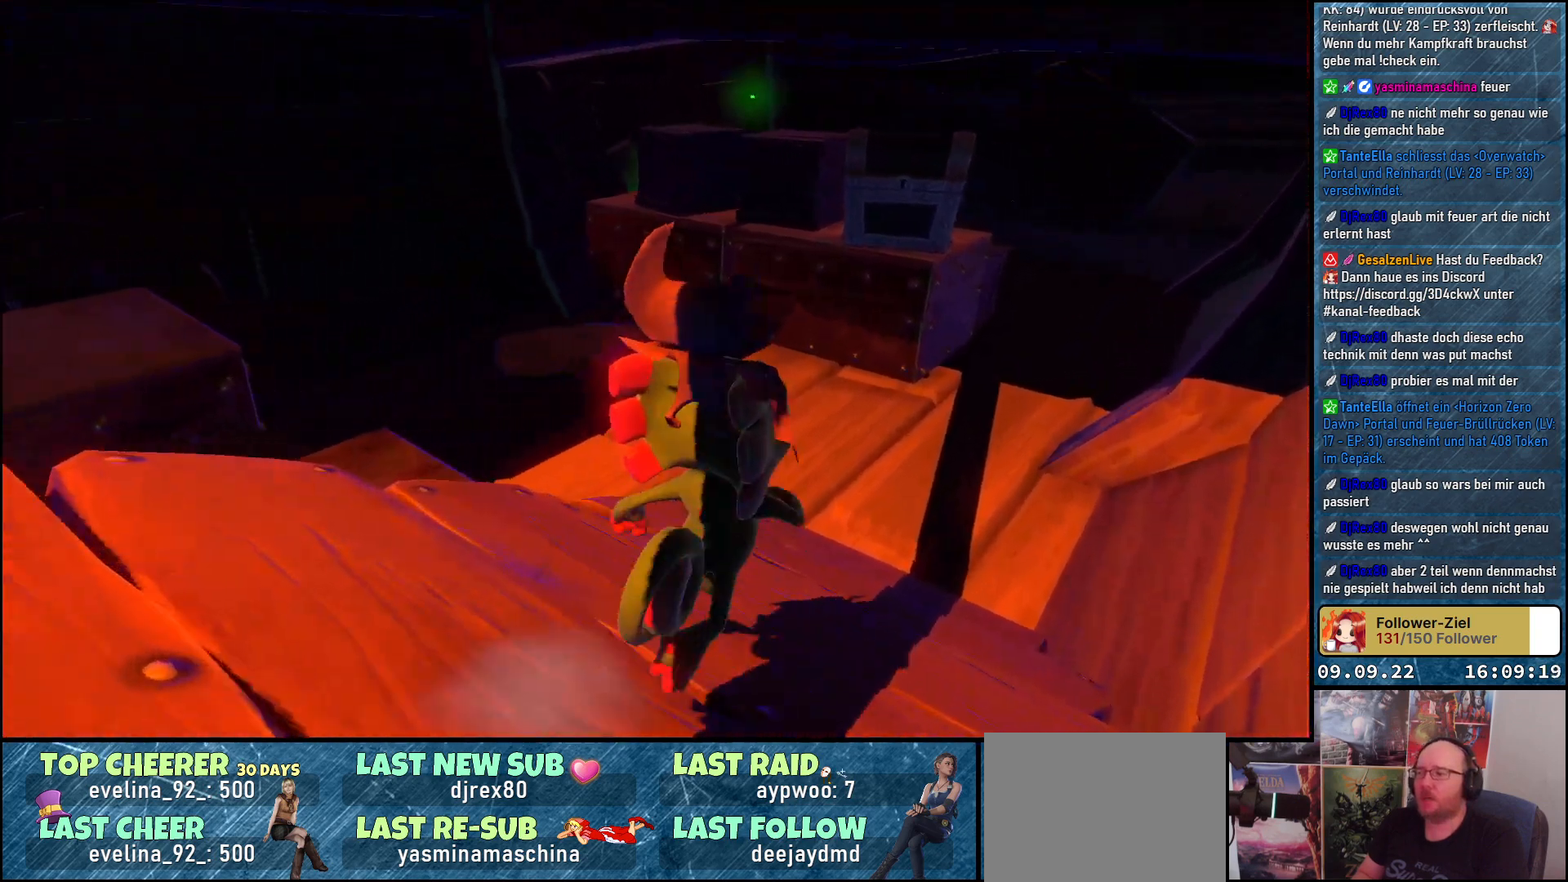
{"buttons": [], "left_stick": "up-right", "right_stick": "center", "events": []}
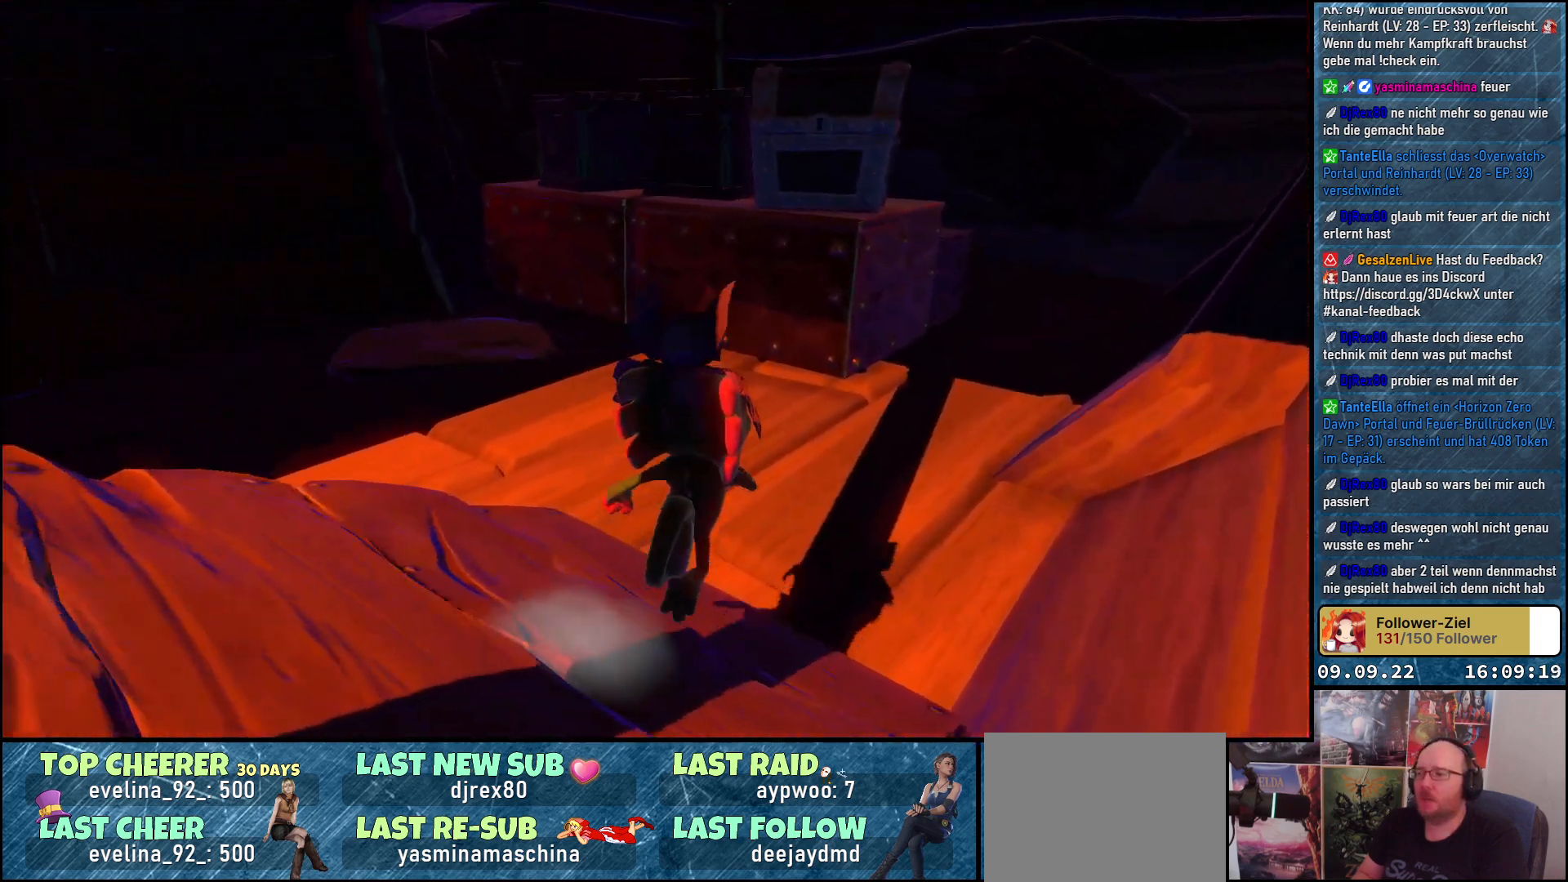
{"buttons": [], "left_stick": "up-right", "right_stick": "center", "events": []}
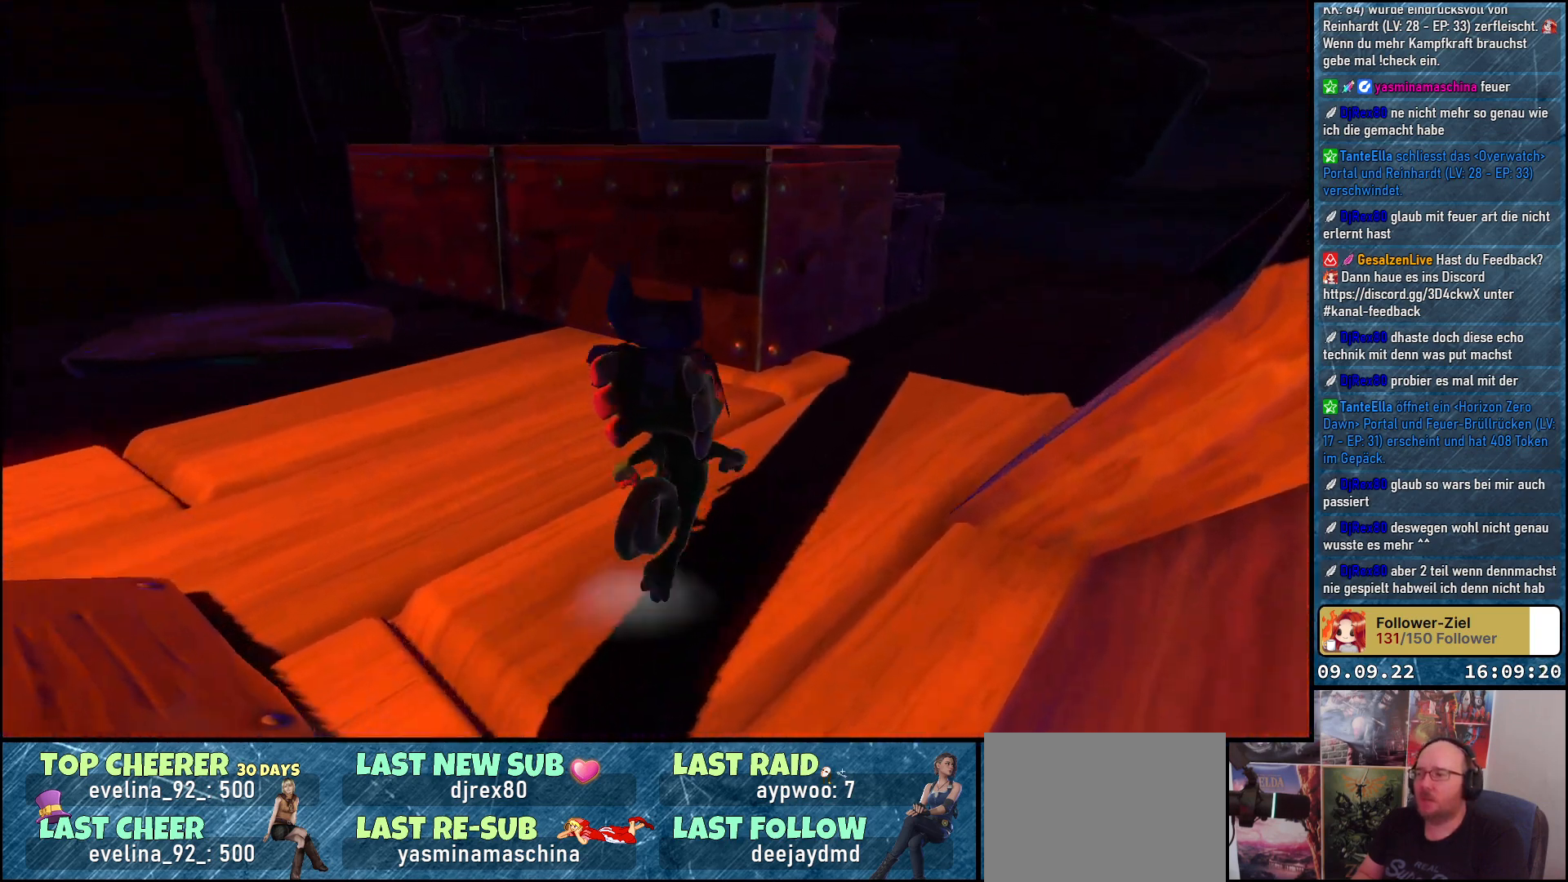
{"buttons": [], "left_stick": "up-right", "right_stick": "left", "events": [[450, "right_stick", "left"]]}
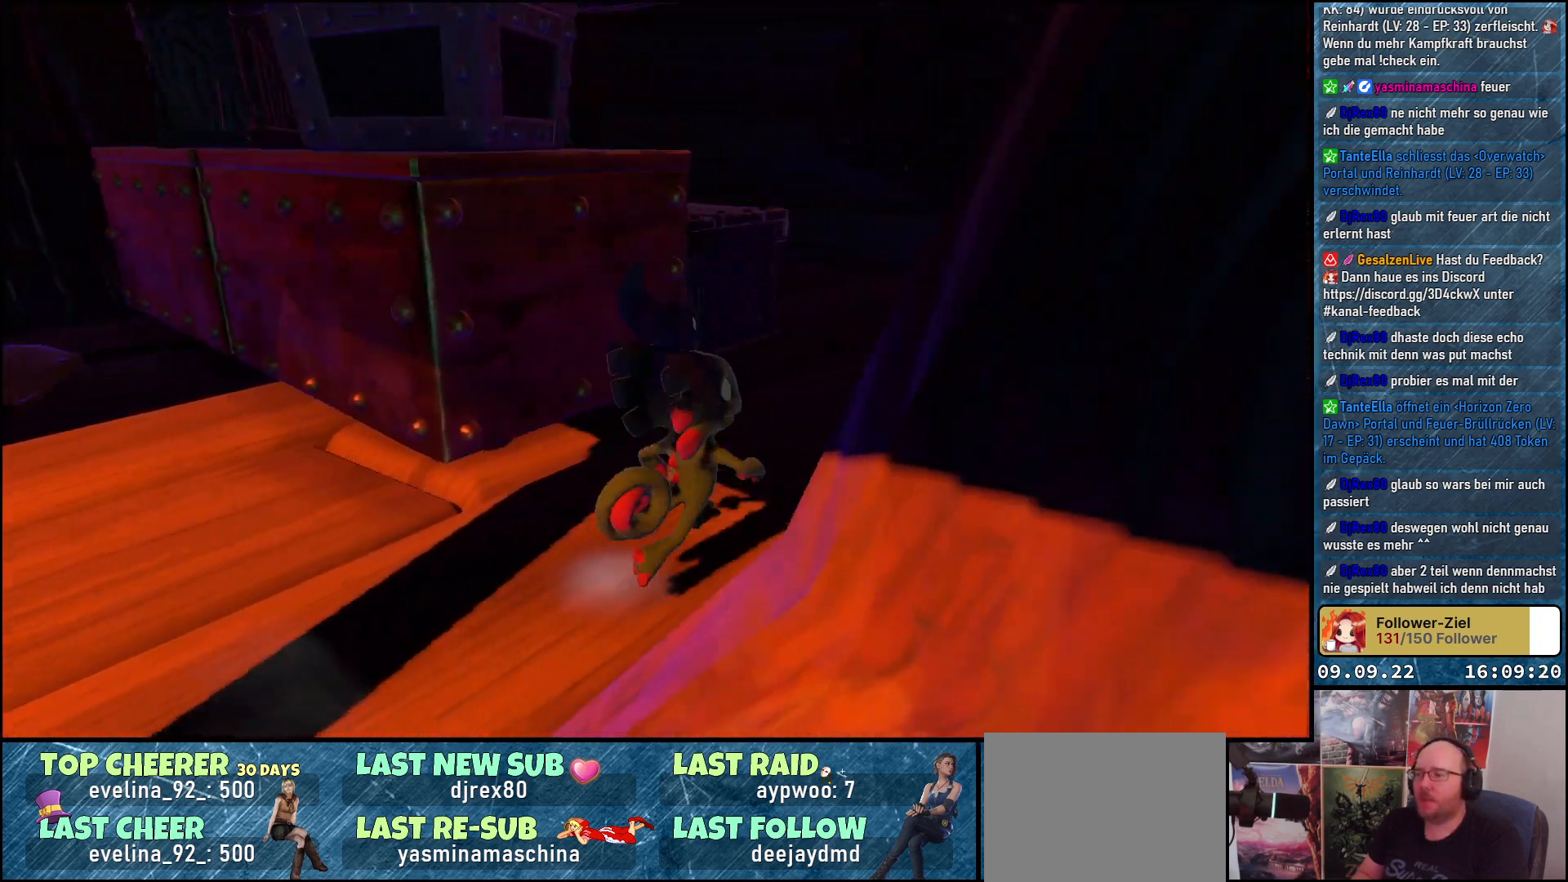
{"buttons": [], "left_stick": "up-right", "right_stick": "left", "events": []}
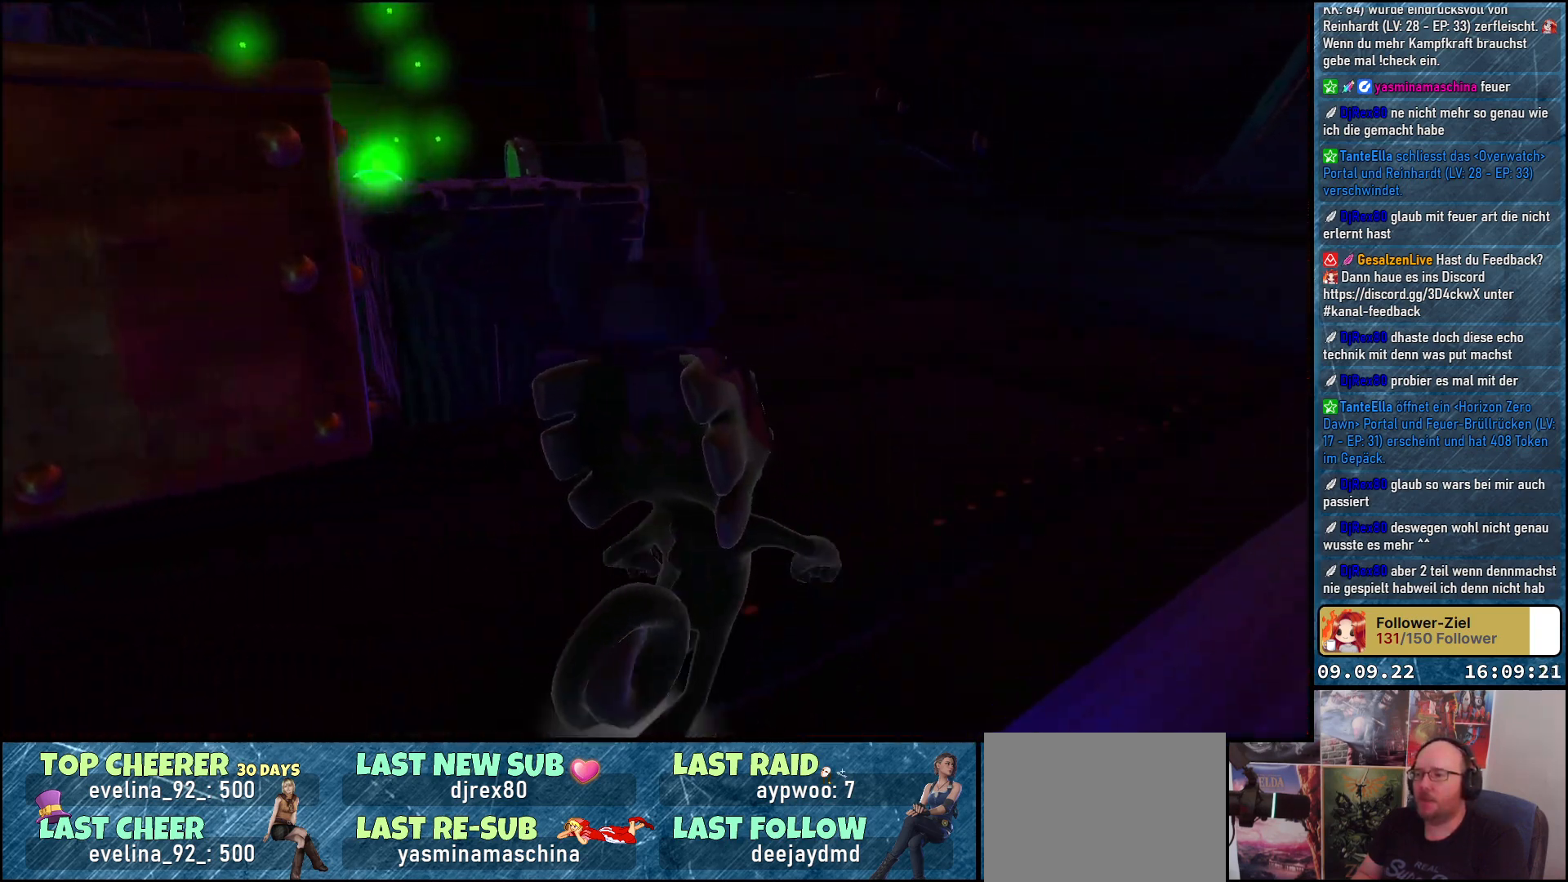
{"buttons": [], "left_stick": "up-right", "right_stick": "left", "events": []}
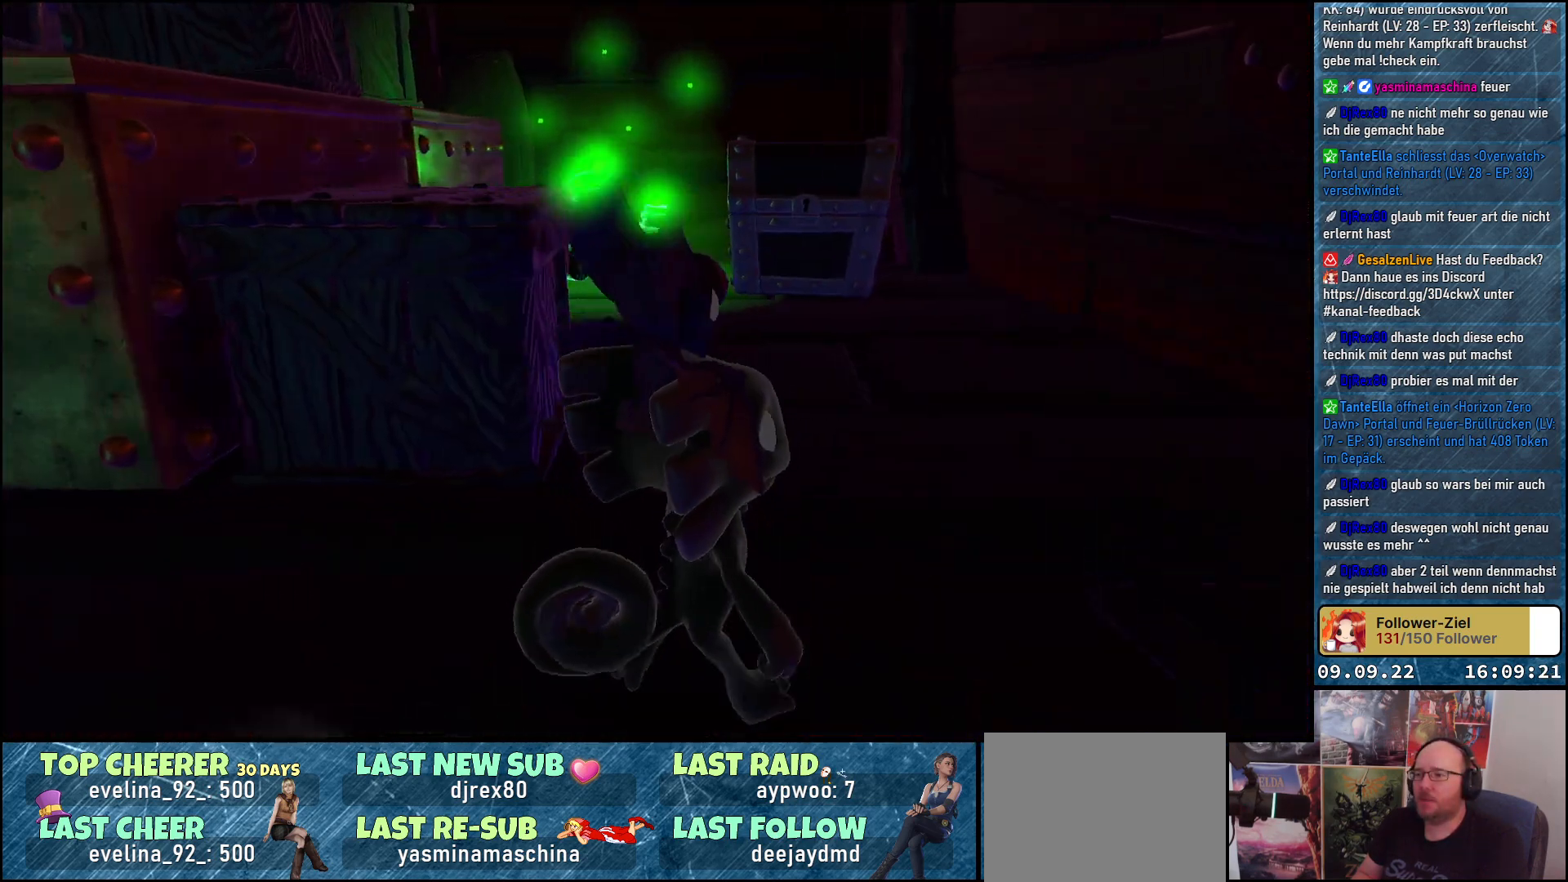
{"buttons": [], "left_stick": "up", "right_stick": "center", "events": [[317, "left_stick", "up"], [383, "right_stick", "center"]]}
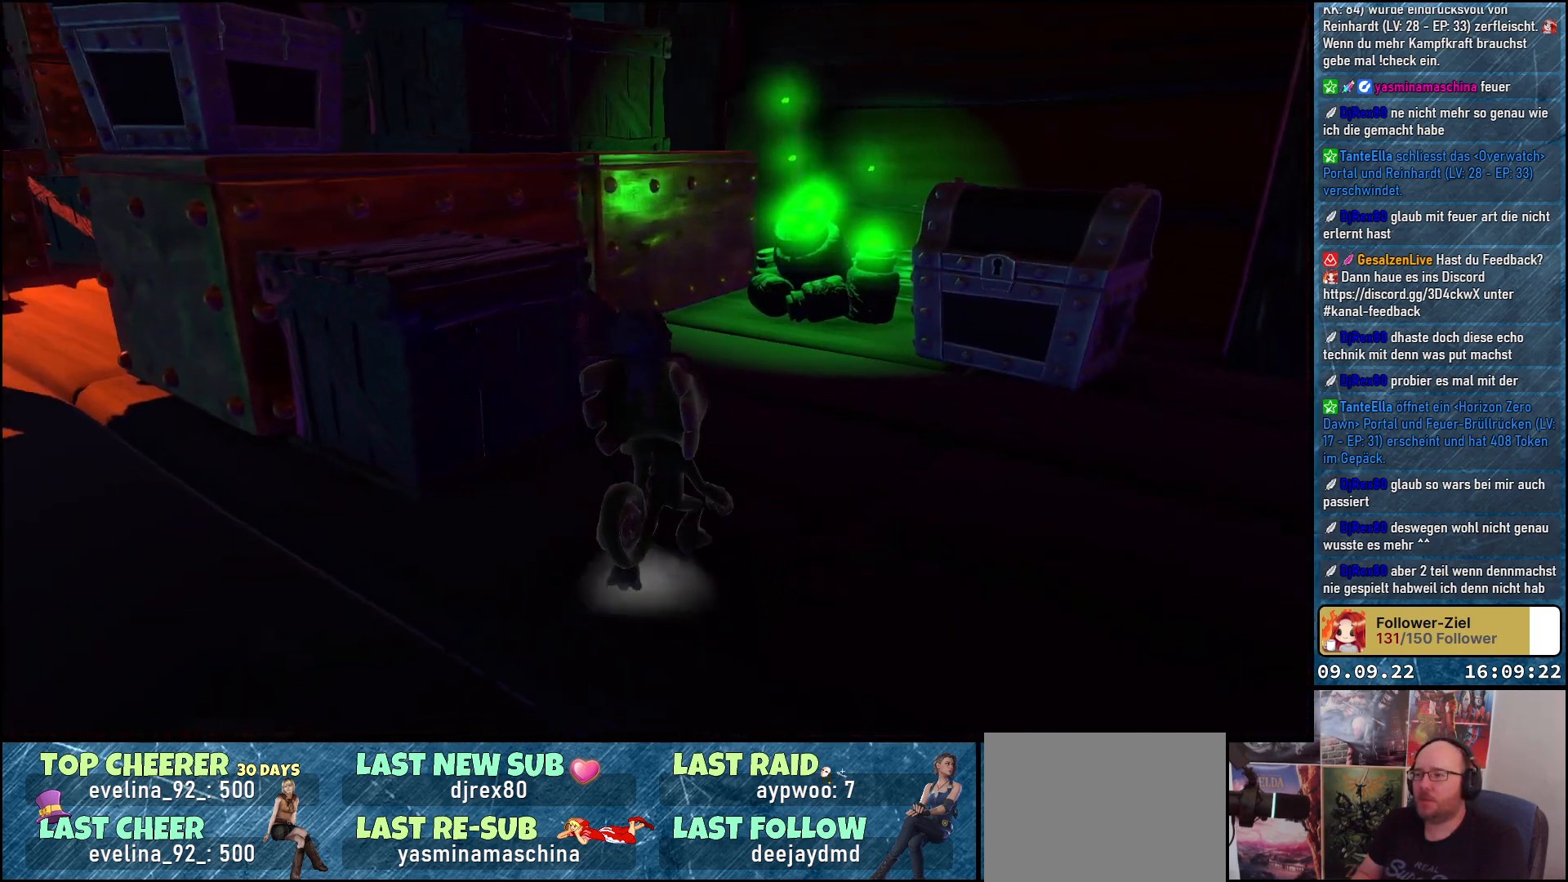
{"buttons": [], "left_stick": "up", "right_stick": "center", "events": []}
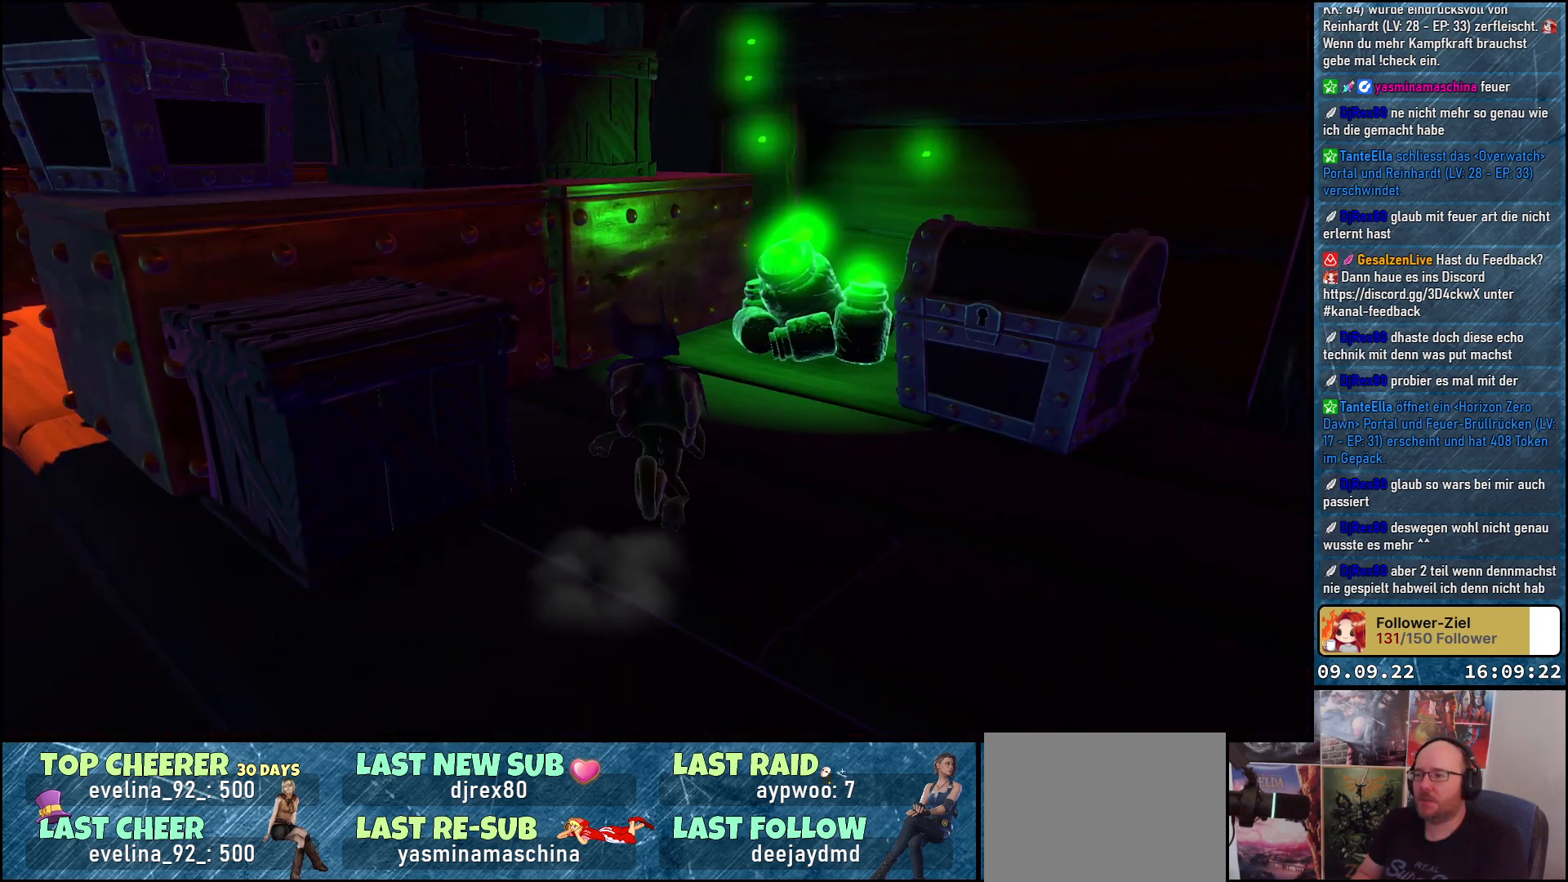
{"buttons": [], "left_stick": "center", "right_stick": "center", "events": [[83, "B", "down"], [167, "B", "up"], [233, "left_stick", "center"]]}
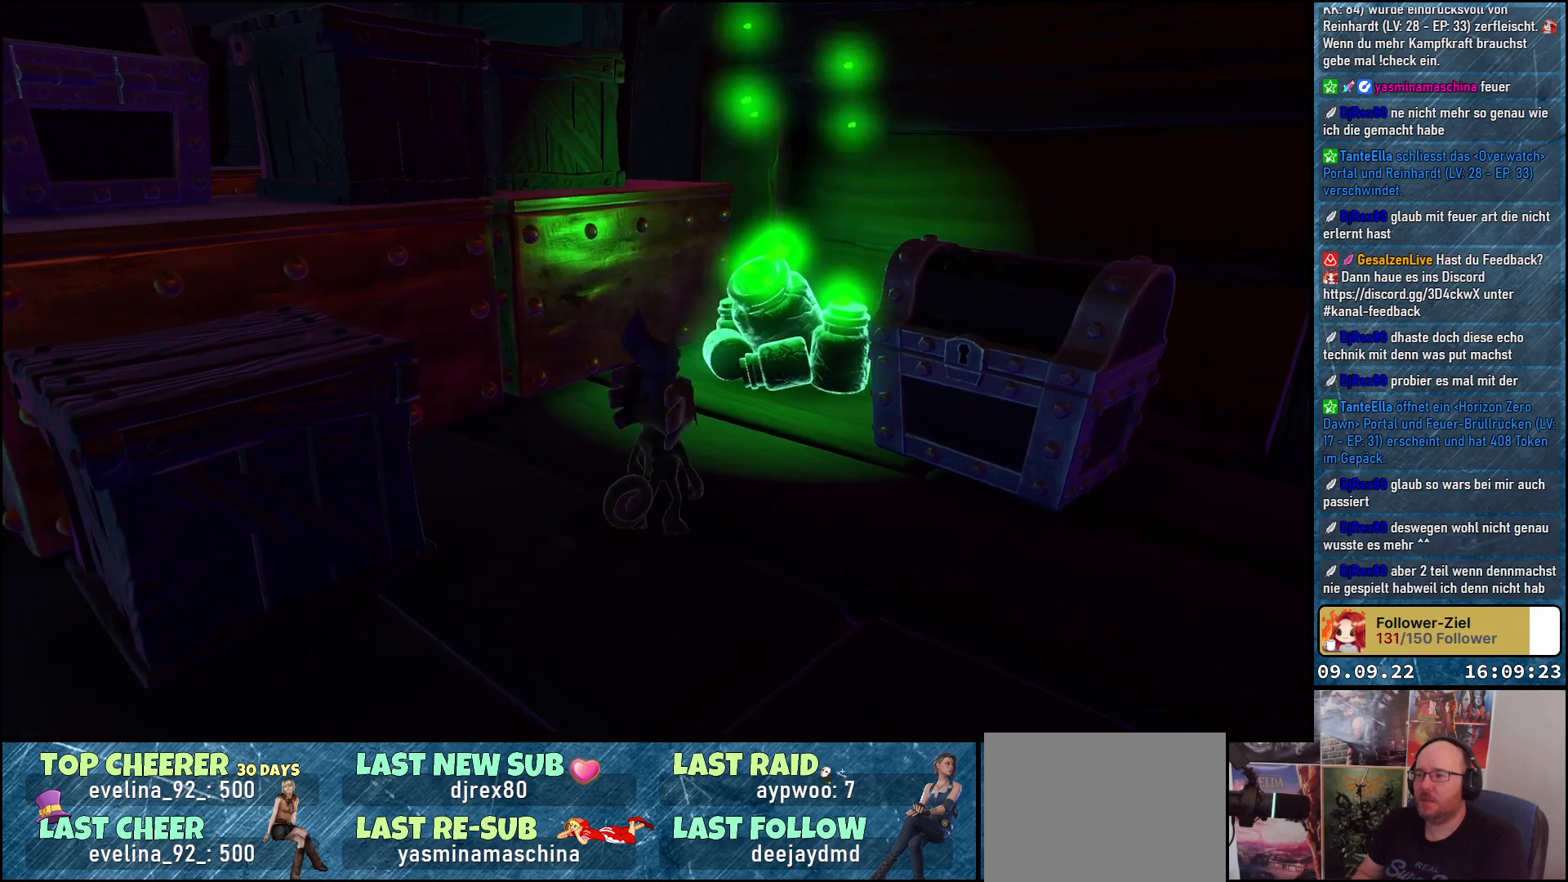
{"buttons": [], "left_stick": "up", "right_stick": "down-right", "events": [[67, "right_stick", "down-right"], [183, "left_stick", "up"]]}
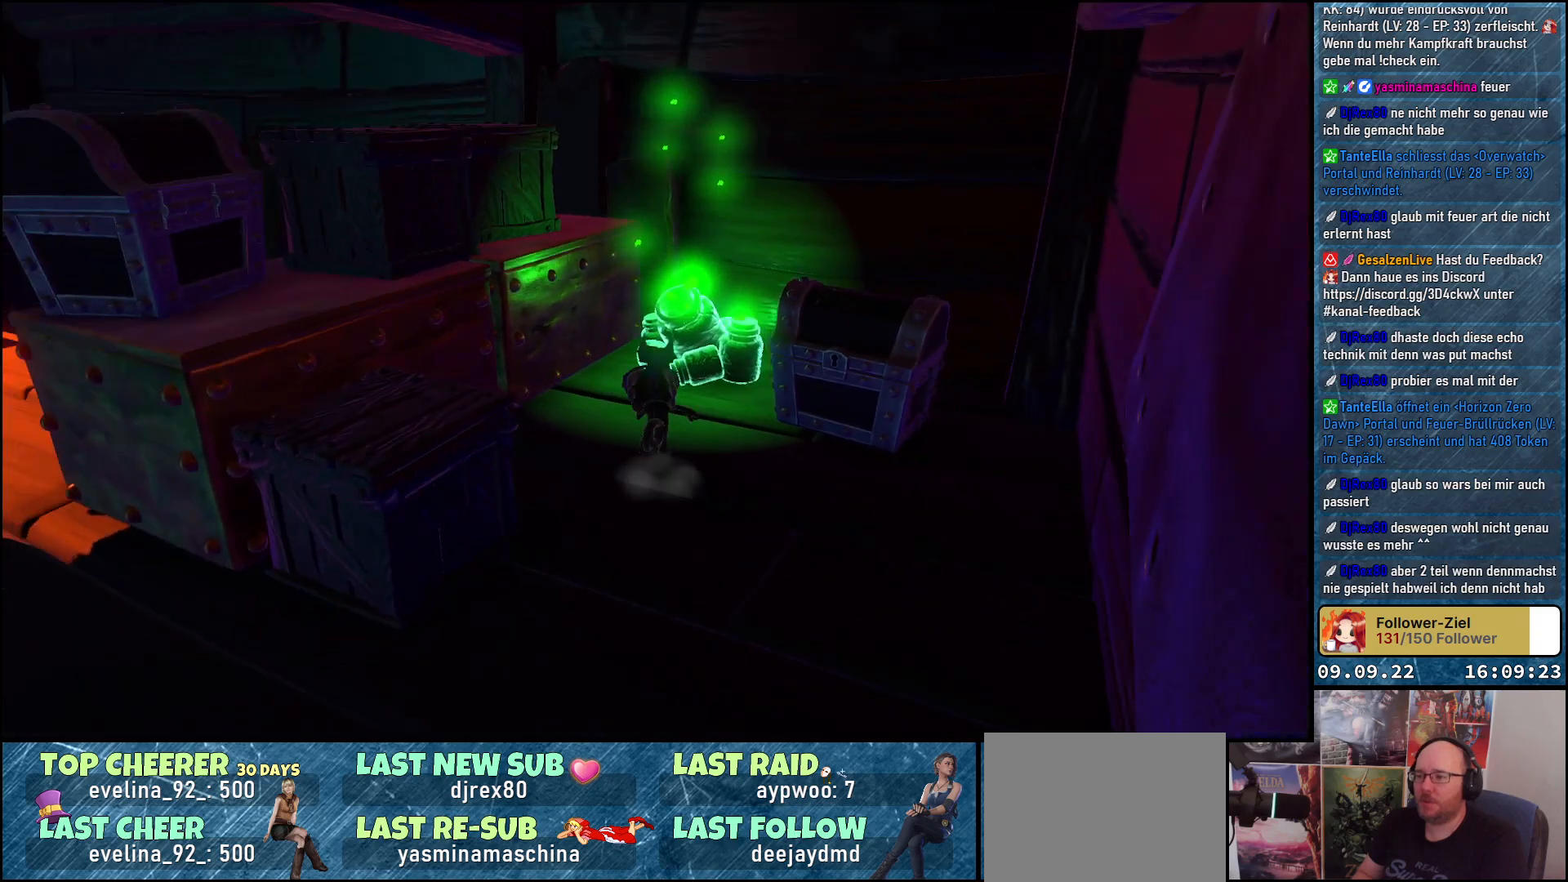
{"buttons": [], "left_stick": "center", "right_stick": "center", "events": [[17, "right_stick", "center"], [250, "B", "down"], [300, "B", "up"], [300, "left_stick", "center"]]}
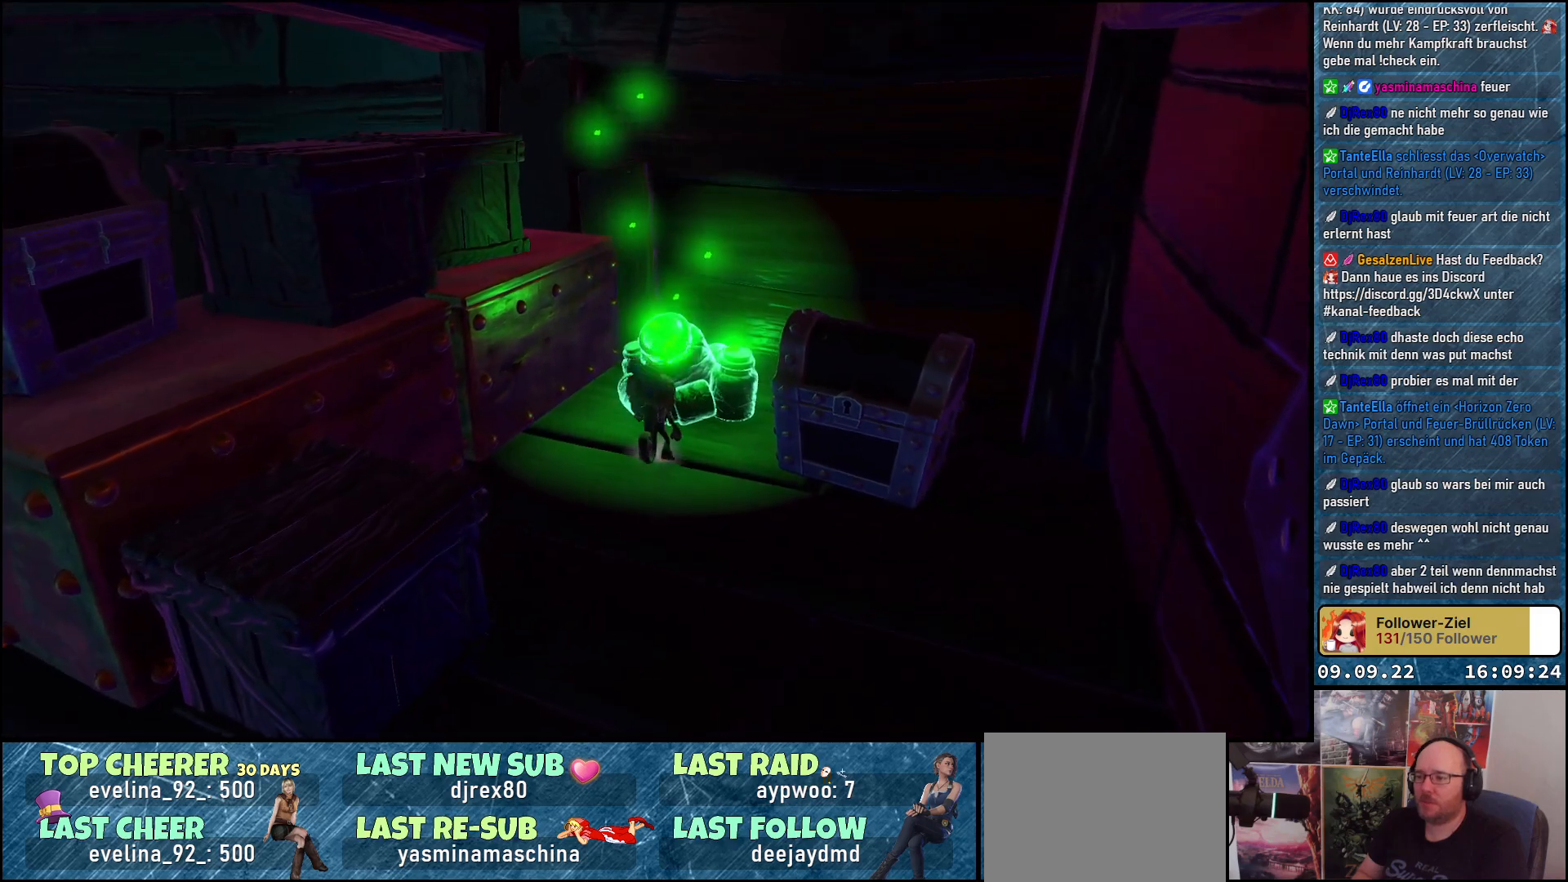
{"buttons": [], "left_stick": "down-right", "right_stick": "down-right", "events": [[233, "left_stick", "down"], [367, "right_stick", "down-right"], [400, "left_stick", "down-right"]]}
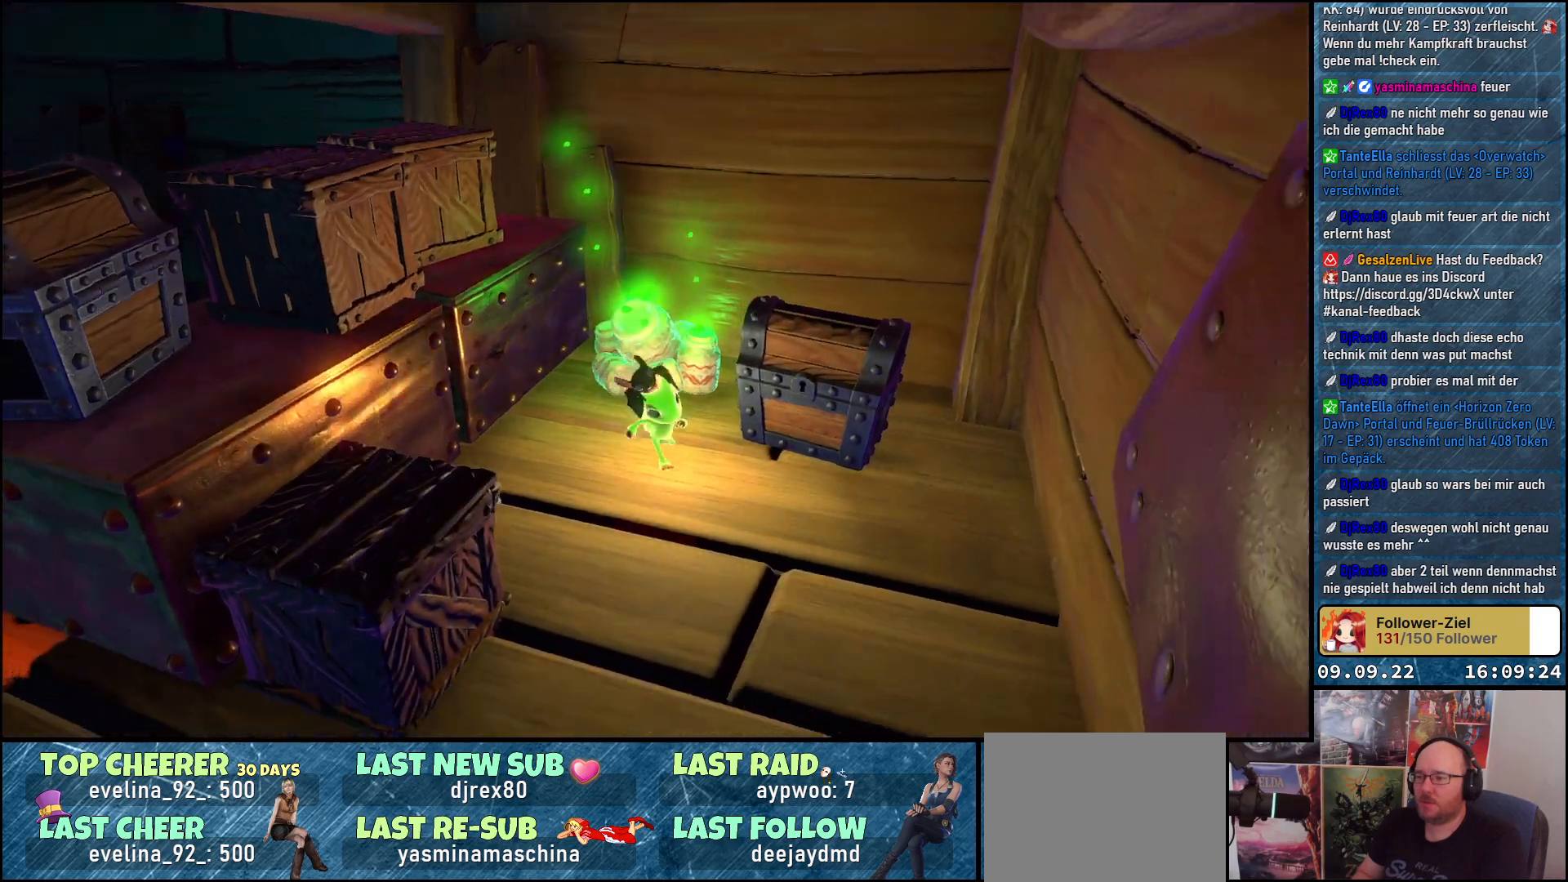
{"buttons": [], "left_stick": "center", "right_stick": "center", "events": [[100, "left_stick", "right"], [267, "right_stick", "center"], [300, "left_stick", "up"], [450, "left_stick", "center"]]}
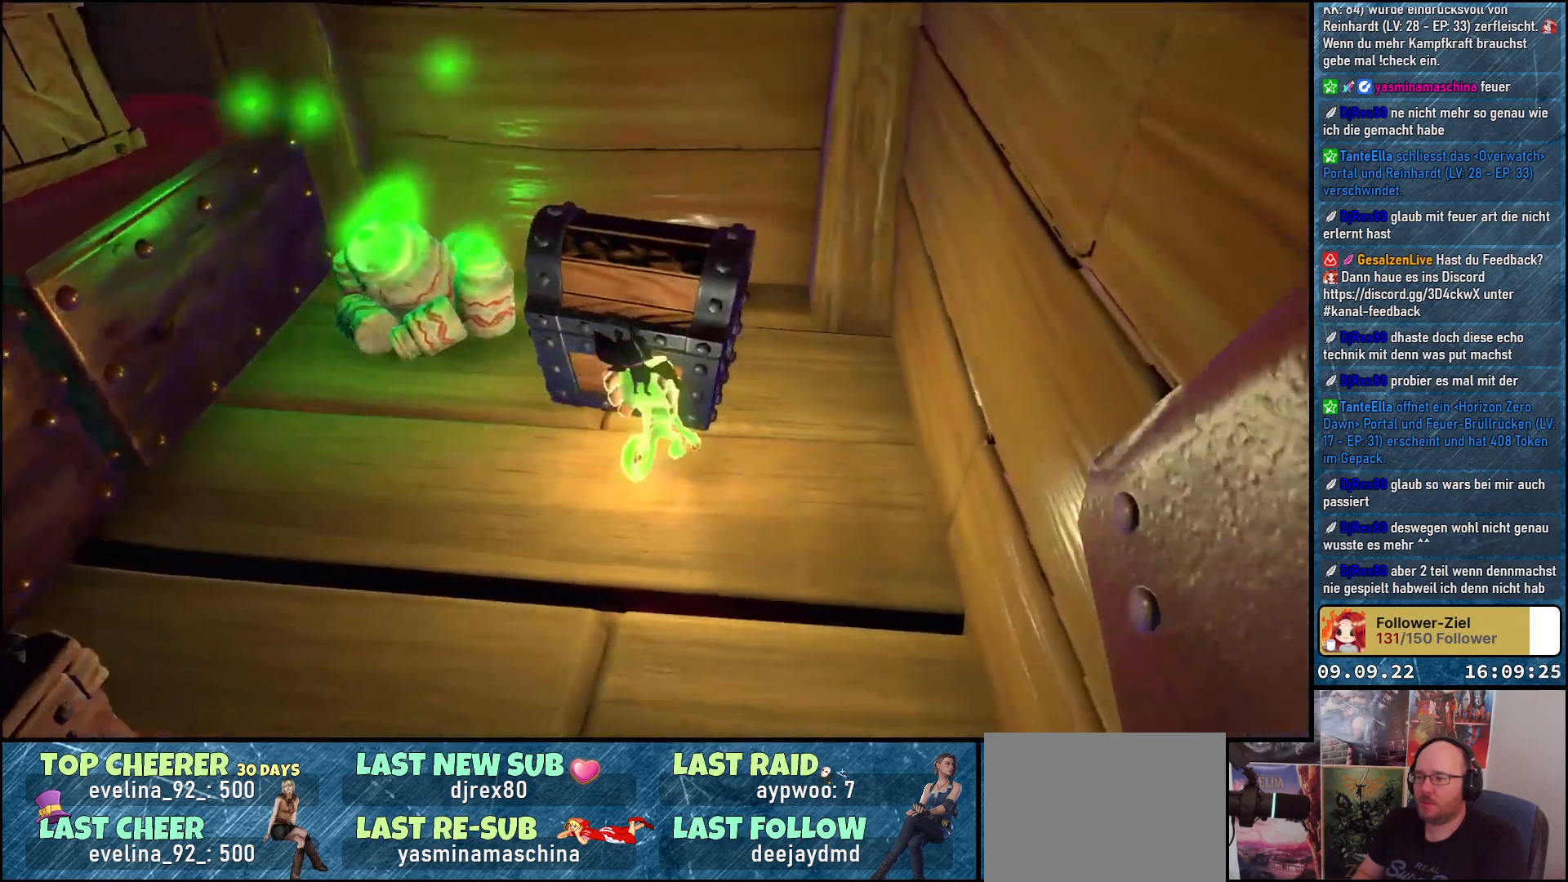
{"buttons": [], "left_stick": "center", "right_stick": "center", "events": [[83, "X", "down"], [167, "X", "up"], [200, "X", "down"], [217, "X", "up"]]}
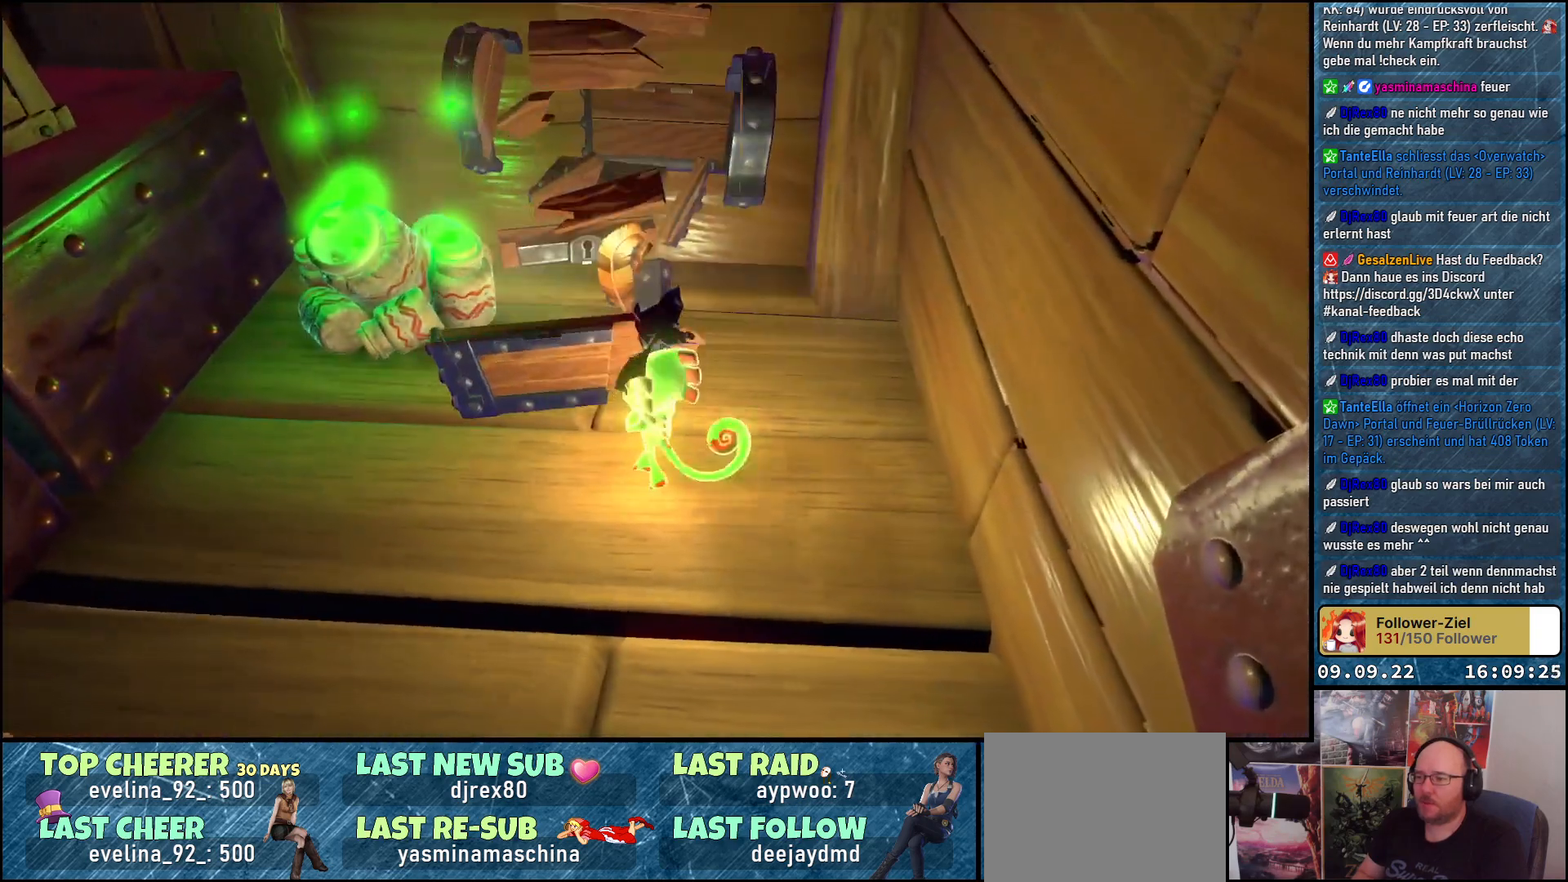
{"buttons": [], "left_stick": "up", "right_stick": "left", "events": [[200, "left_stick", "up"], [233, "right_stick", "left"]]}
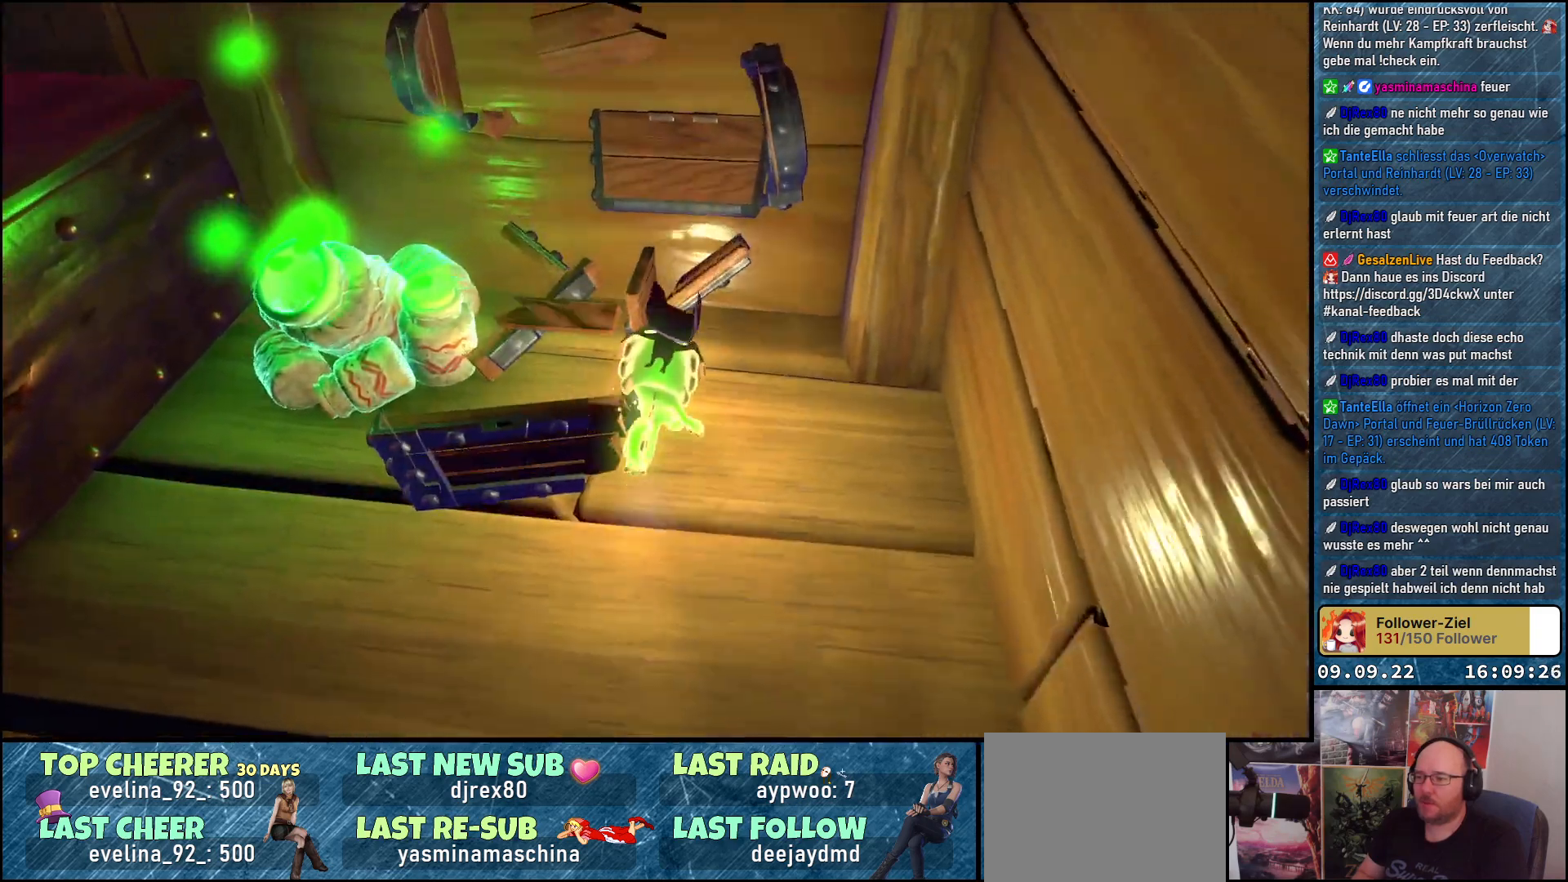
{"buttons": [], "left_stick": "down-left", "right_stick": "left", "events": [[67, "left_stick", "center"], [133, "left_stick", "down-left"]]}
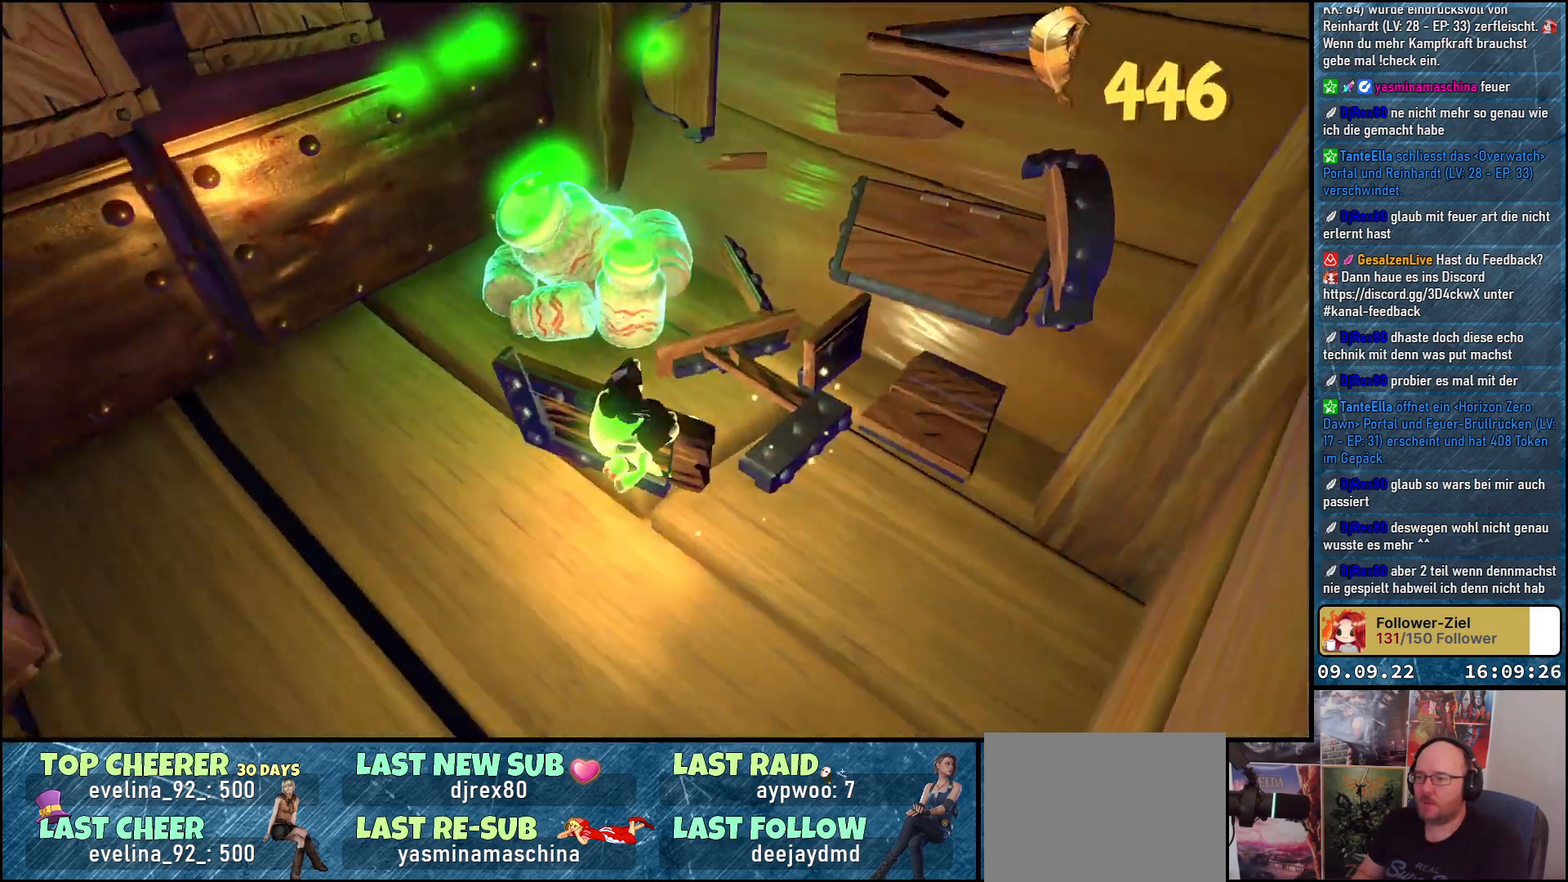
{"buttons": ["A"], "left_stick": "up-left", "right_stick": "center", "events": [[83, "left_stick", "left"], [83, "right_stick", "center"], [150, "A", "down"], [250, "A", "up"], [350, "A", "down"], [483, "left_stick", "up-left"]]}
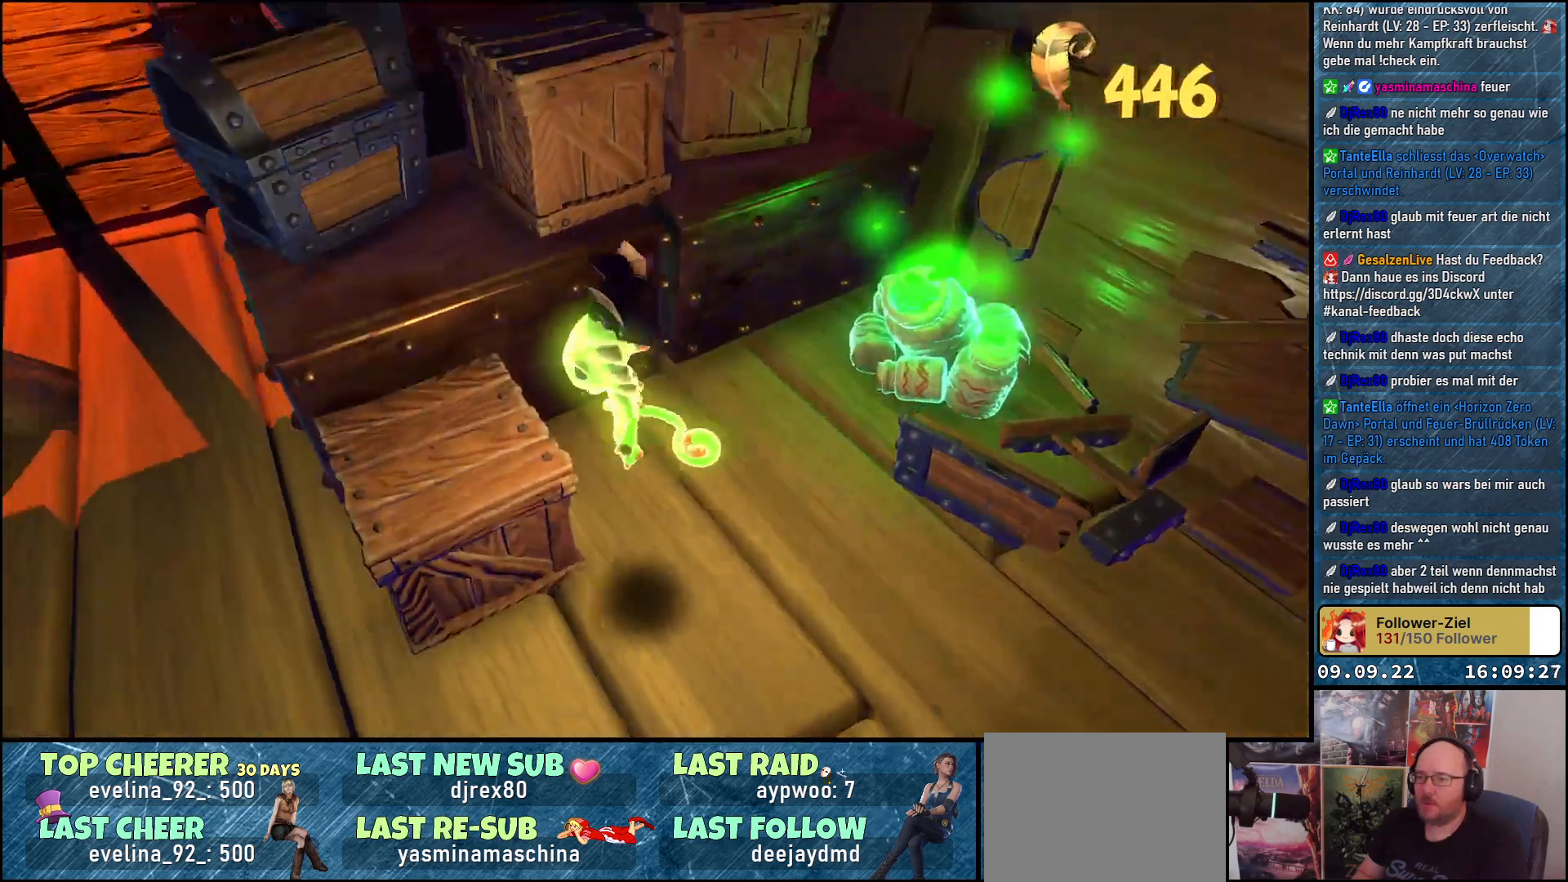
{"buttons": ["A"], "left_stick": "center", "right_stick": "center", "events": [[133, "A", "up"], [183, "left_stick", "up"], [367, "left_stick", "center"], [483, "A", "down"]]}
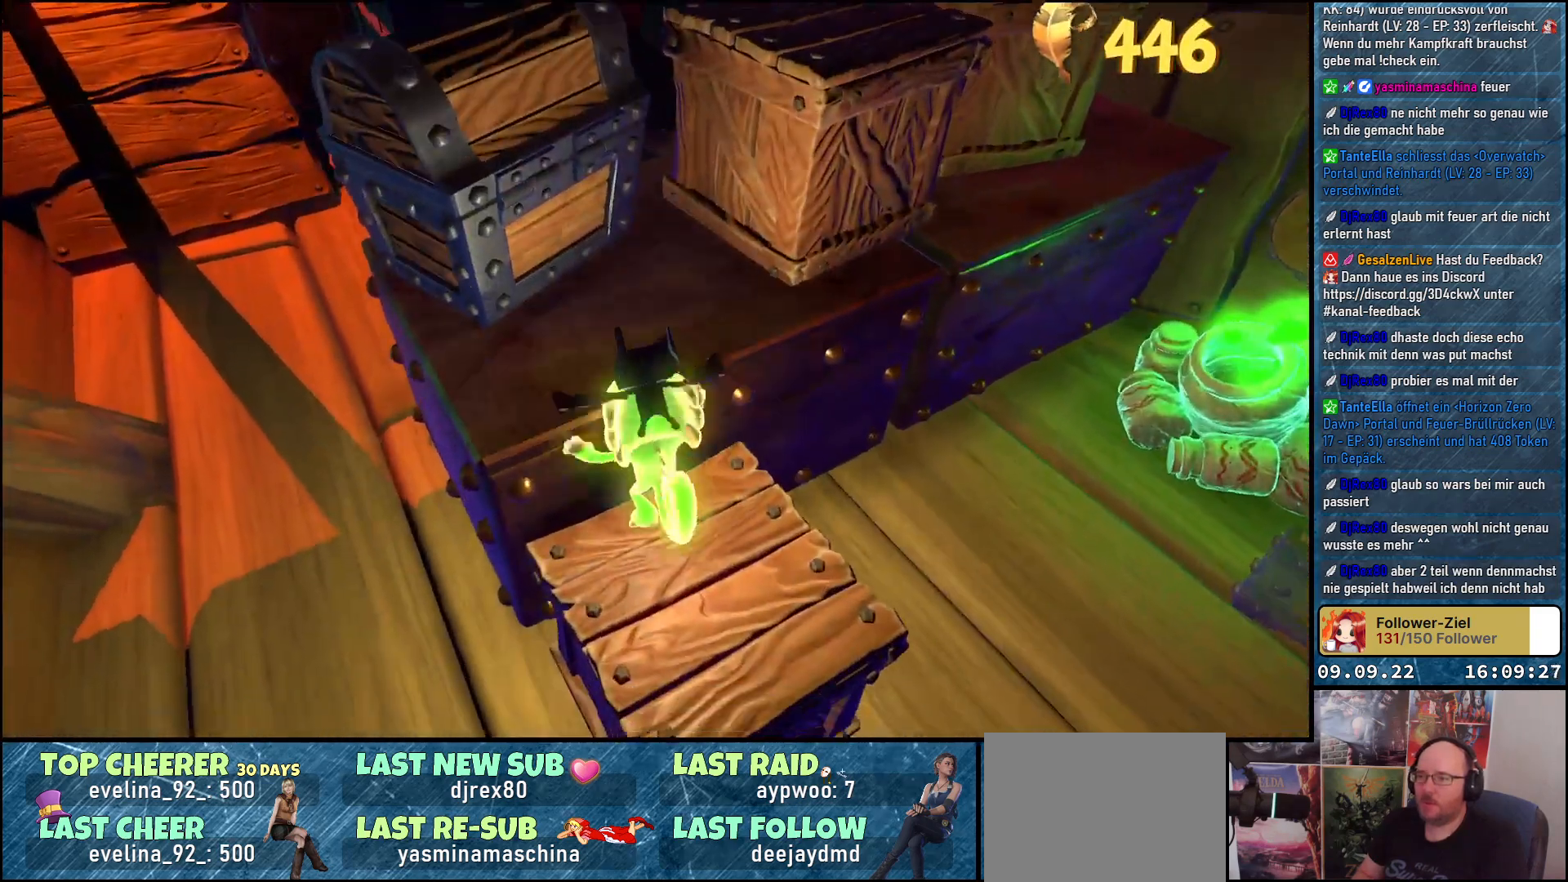
{"buttons": [], "left_stick": "center", "right_stick": "center", "events": [[33, "left_stick", "up"], [83, "left_stick", "up-left"], [133, "A", "up"], [300, "X", "down"], [383, "left_stick", "center"], [417, "X", "up"]]}
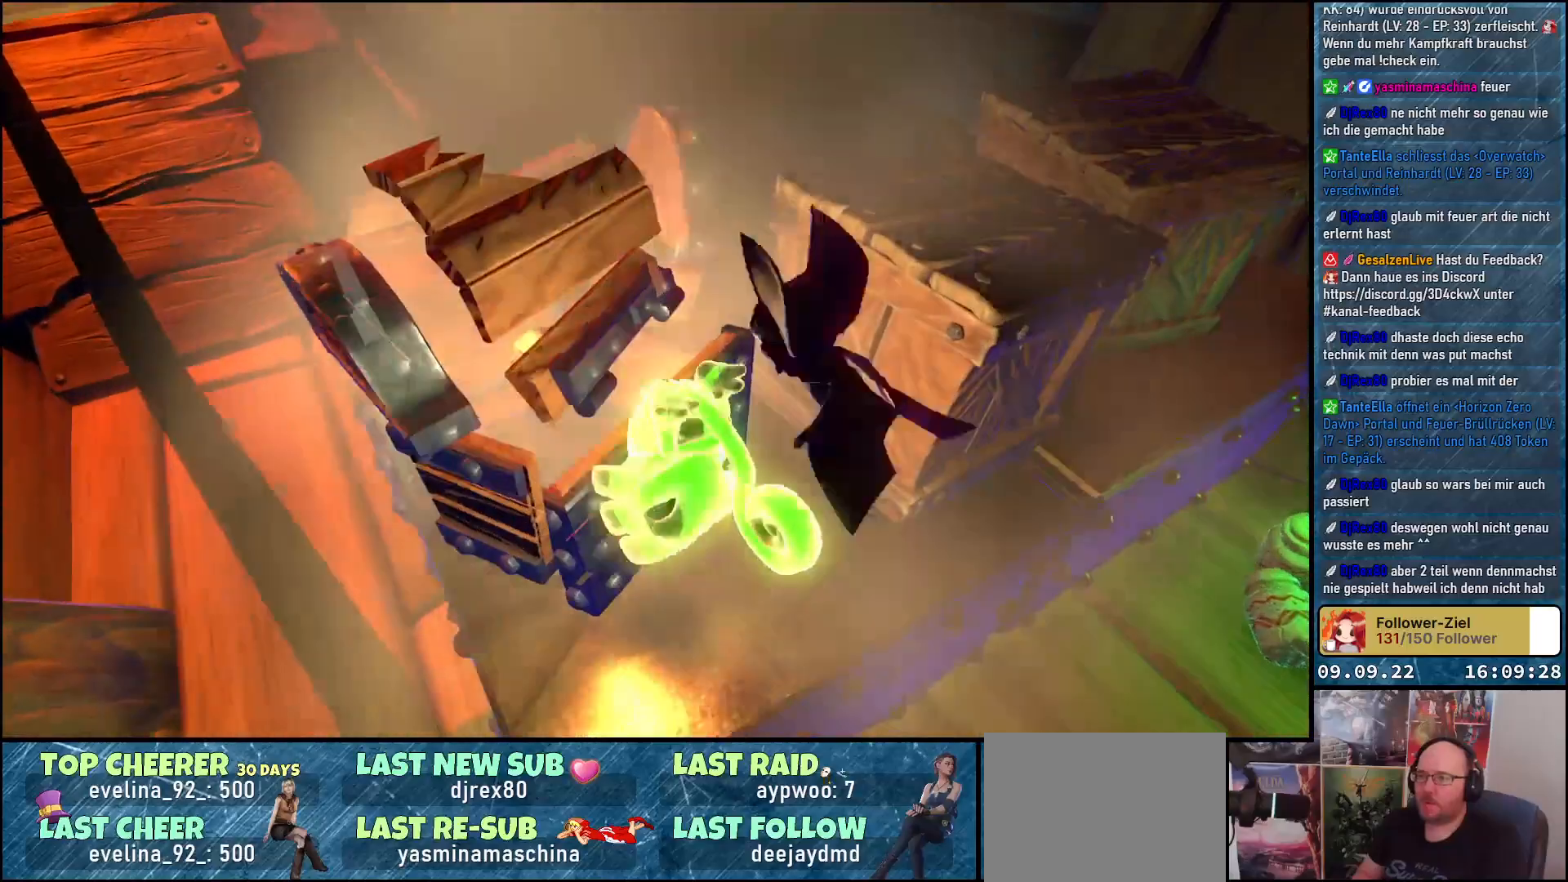
{"buttons": [], "left_stick": "up-left", "right_stick": "center", "events": [[417, "left_stick", "up-left"]]}
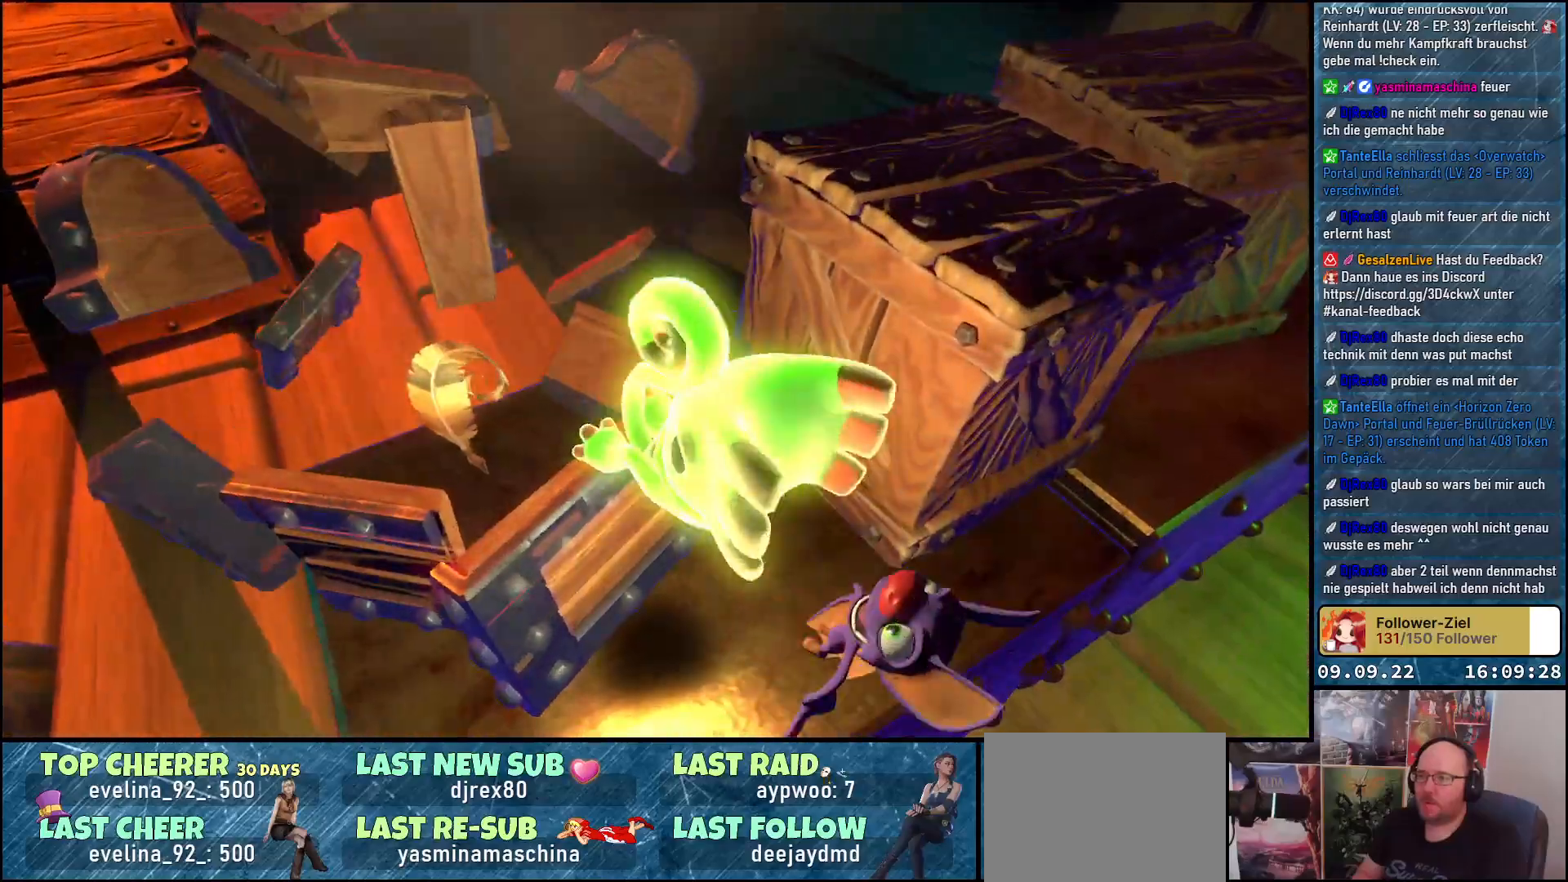
{"buttons": [], "left_stick": "right", "right_stick": "center", "events": [[233, "left_stick", "center"], [433, "left_stick", "right"]]}